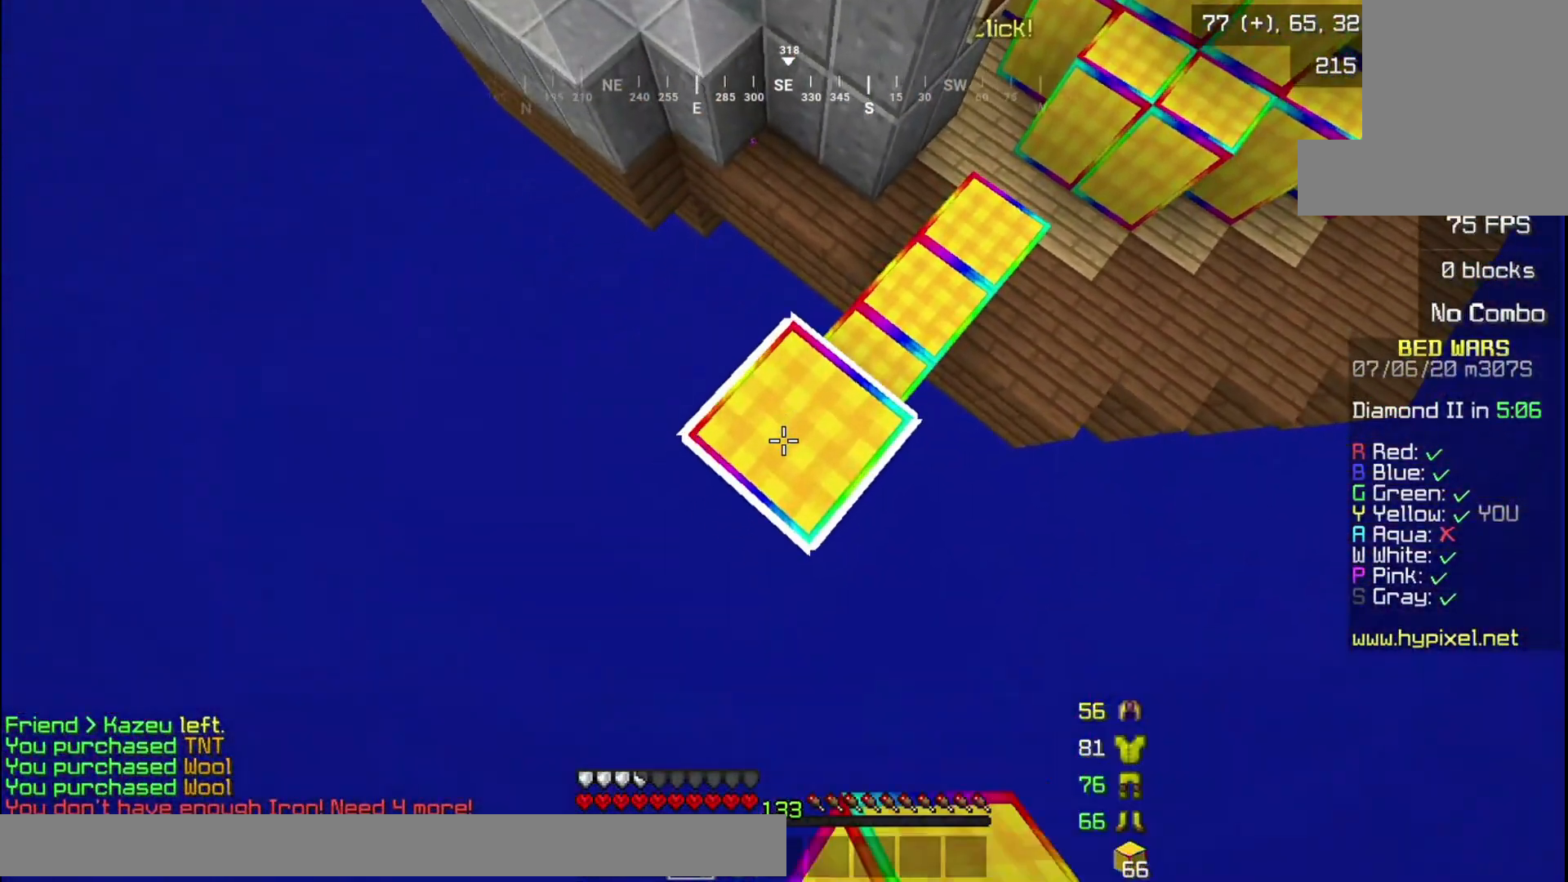
Gameplay with keyboard and mouse; each line is a JSON object with the keys and mouse buttons held at the frame after it. "events" lists presses ("down") and releases ("up") of "a", "d", "s", "w", "mouse_left" and "mouse_right" between this image and that frame as [ms after this image, input, new state], when the widget could be followed in between. "mouse_left", "mouse_right" = the "left", "right" buttons of the "mouse" list. No other keys are recorded. Fast repeated clicks can show as one long hold. Mouse movement is not recorded.
{"keys": ["a", "s"], "mouse": ["right"], "events": [[100, "mouse_right", "up"], [334, "mouse_right", "down"]]}
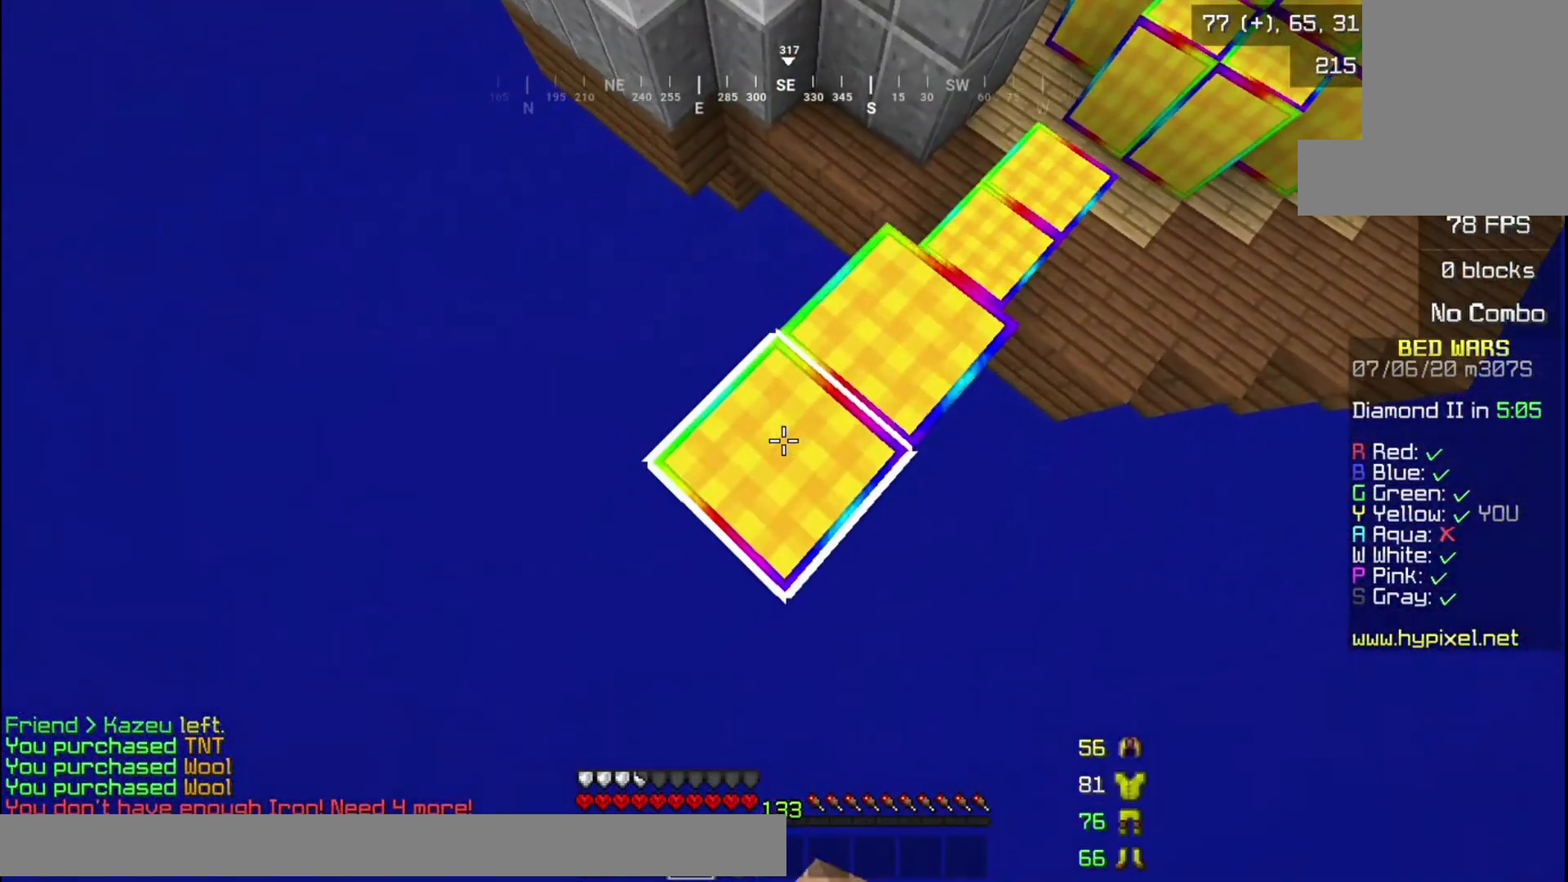
{"keys": ["a", "s"], "mouse": [], "events": [[33, "mouse_right", "up"]]}
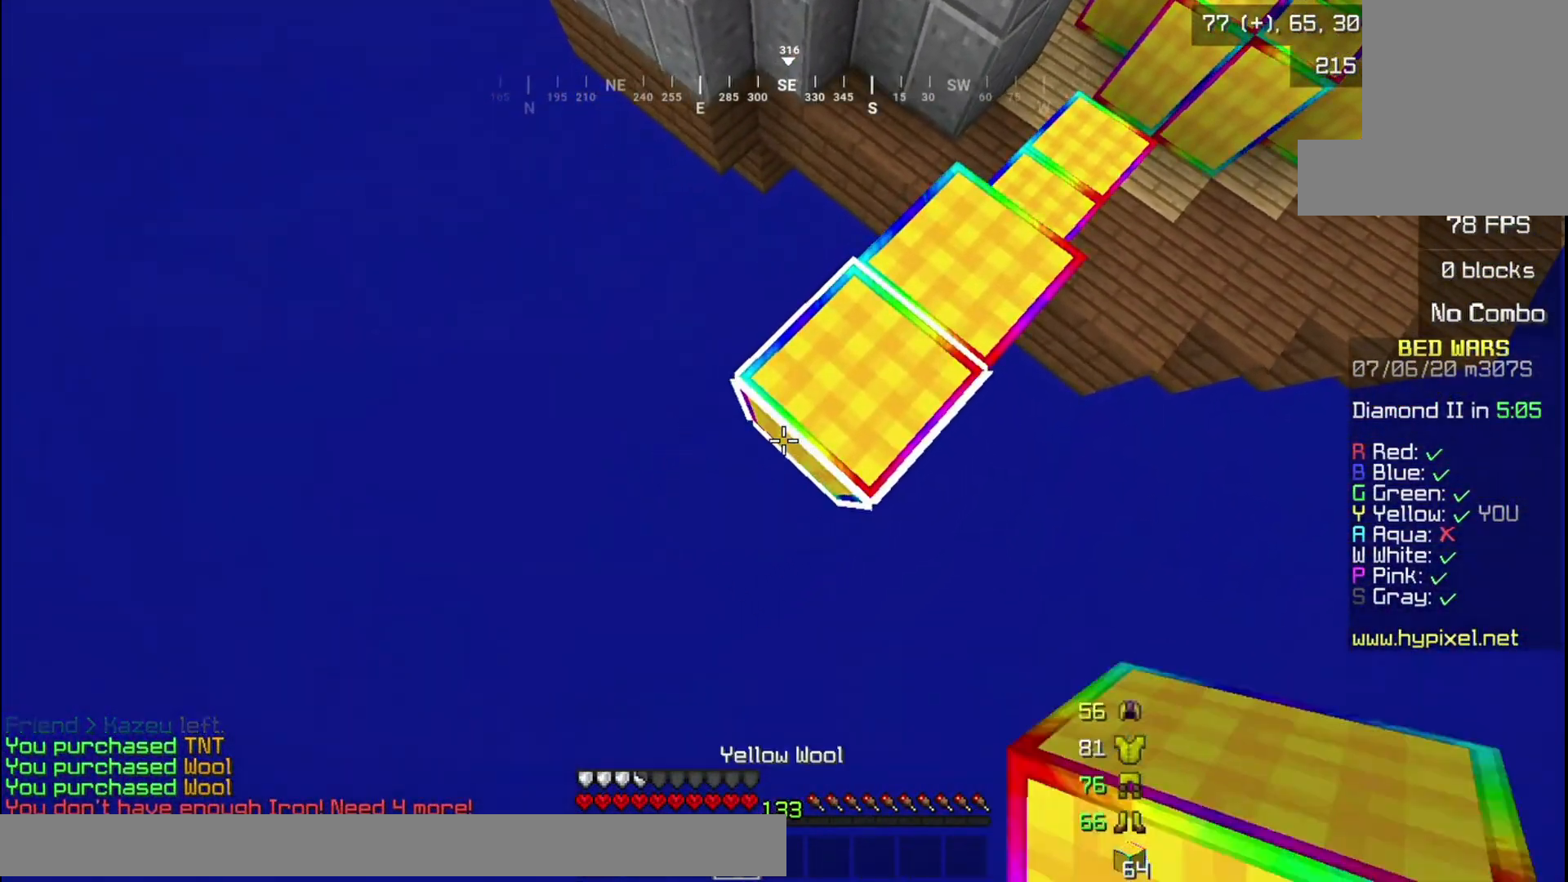
{"keys": ["a", "s"], "mouse": [], "events": [[34, "mouse_right", "down"], [200, "mouse_right", "up"]]}
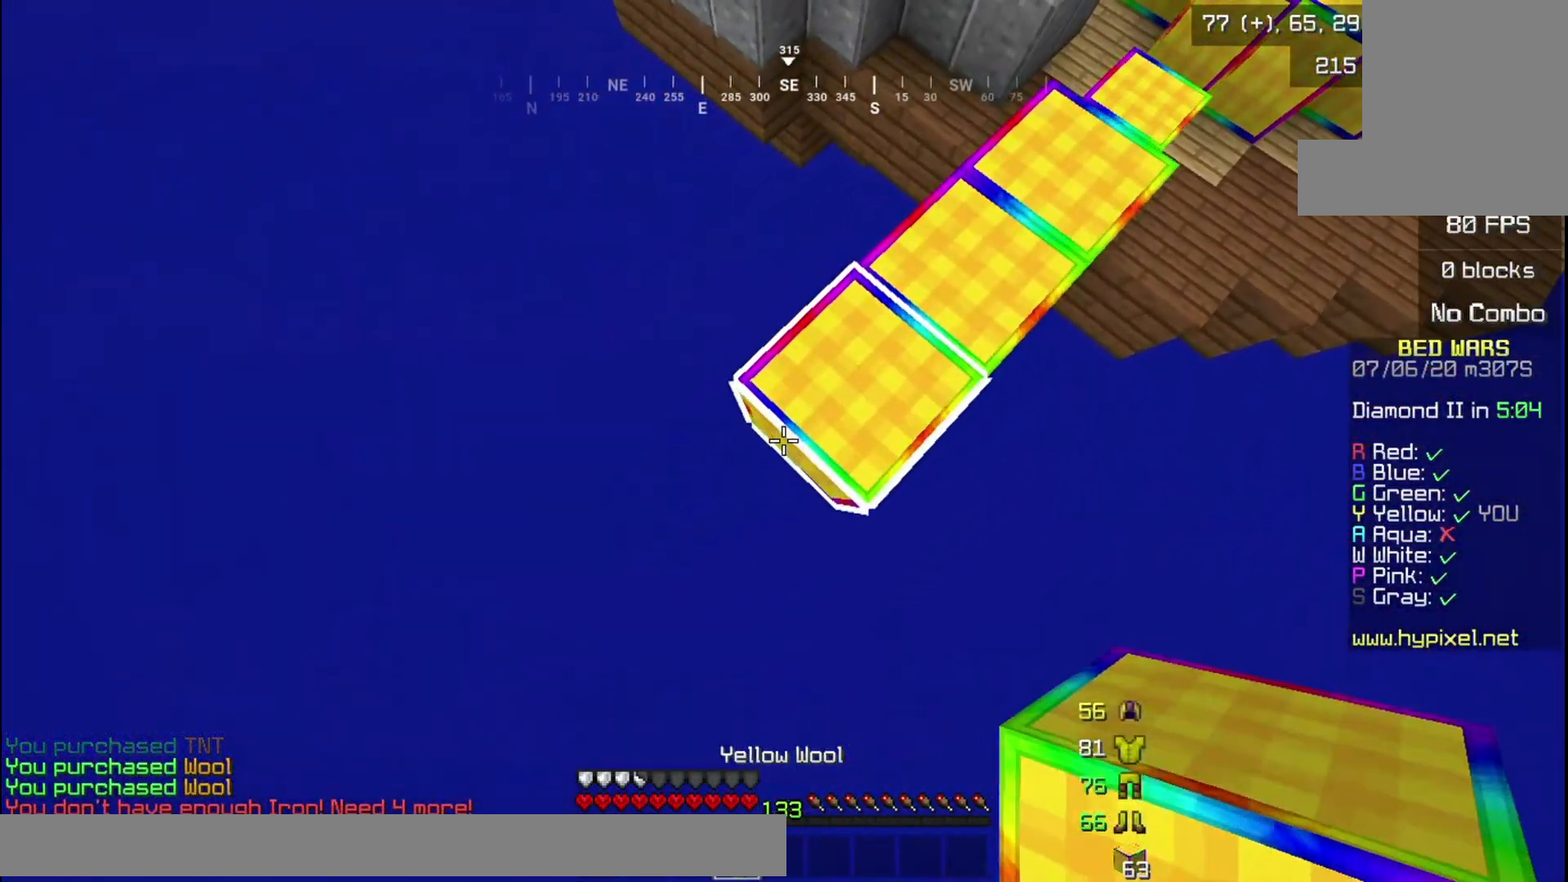
{"keys": ["a", "s"], "mouse": [], "events": [[33, "mouse_right", "down"], [167, "mouse_right", "up"], [233, "mouse_right", "down"], [400, "mouse_right", "up"]]}
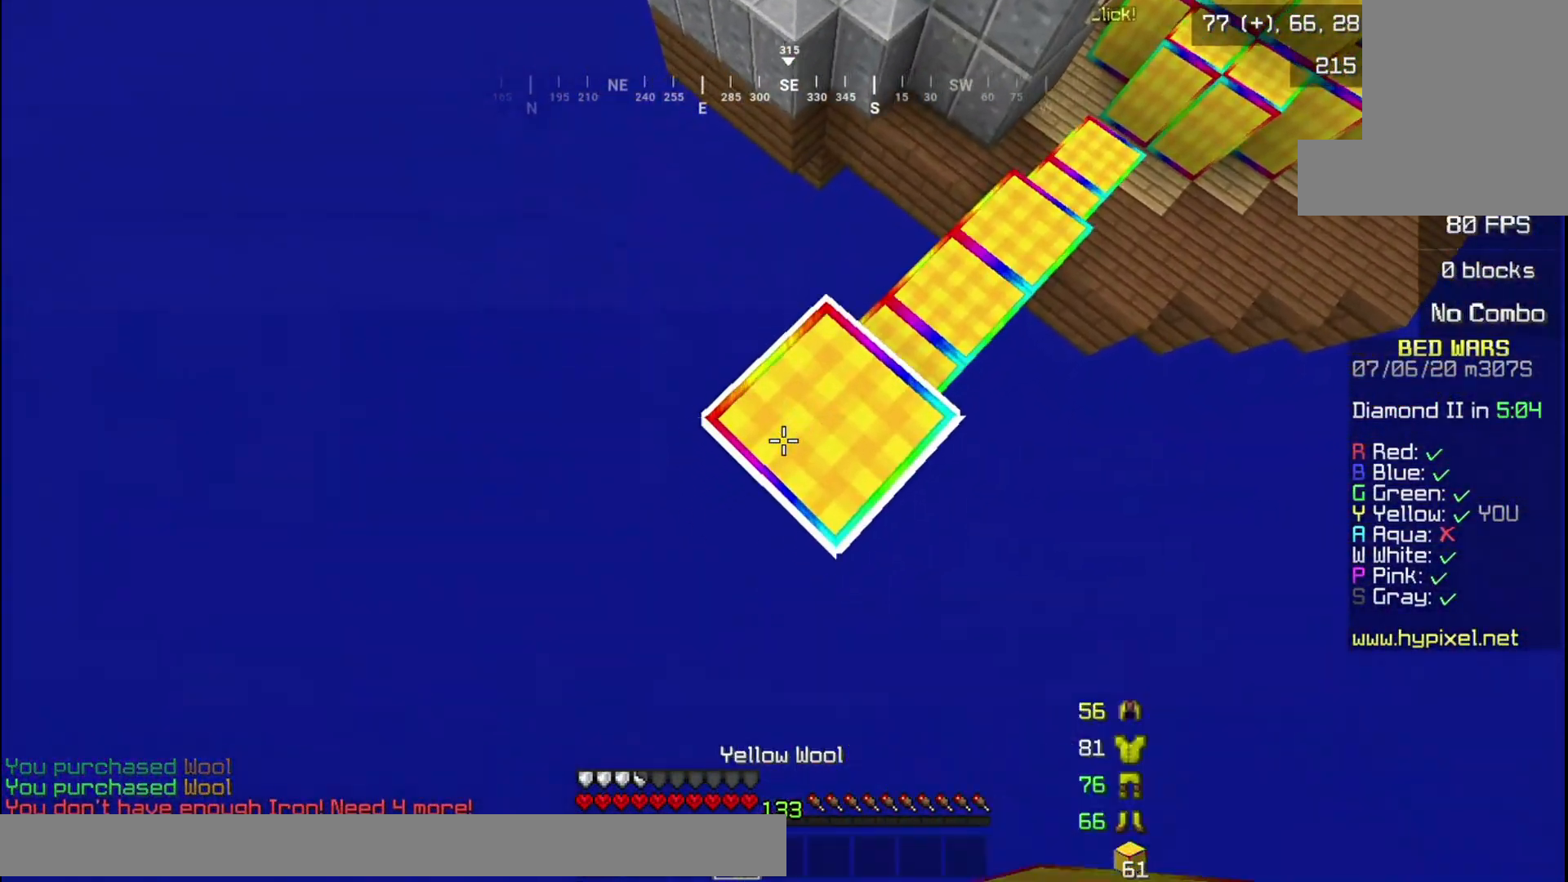
{"keys": ["a", "s"], "mouse": [], "events": [[167, "mouse_right", "down"], [401, "mouse_right", "up"]]}
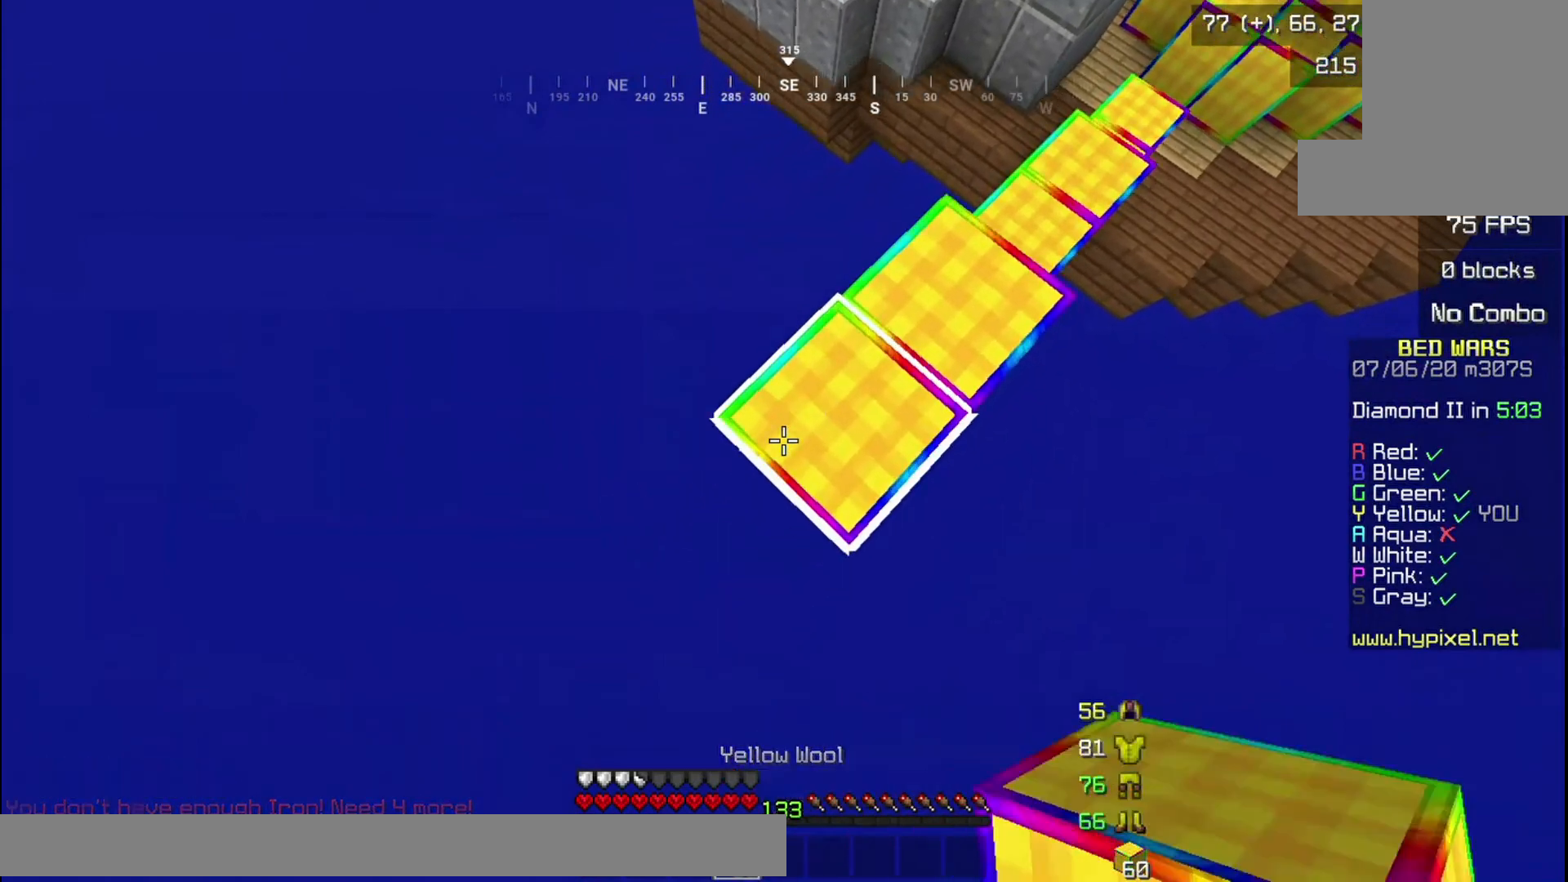
{"keys": ["a", "s"], "mouse": [], "events": [[200, "mouse_right", "down"], [367, "mouse_right", "up"]]}
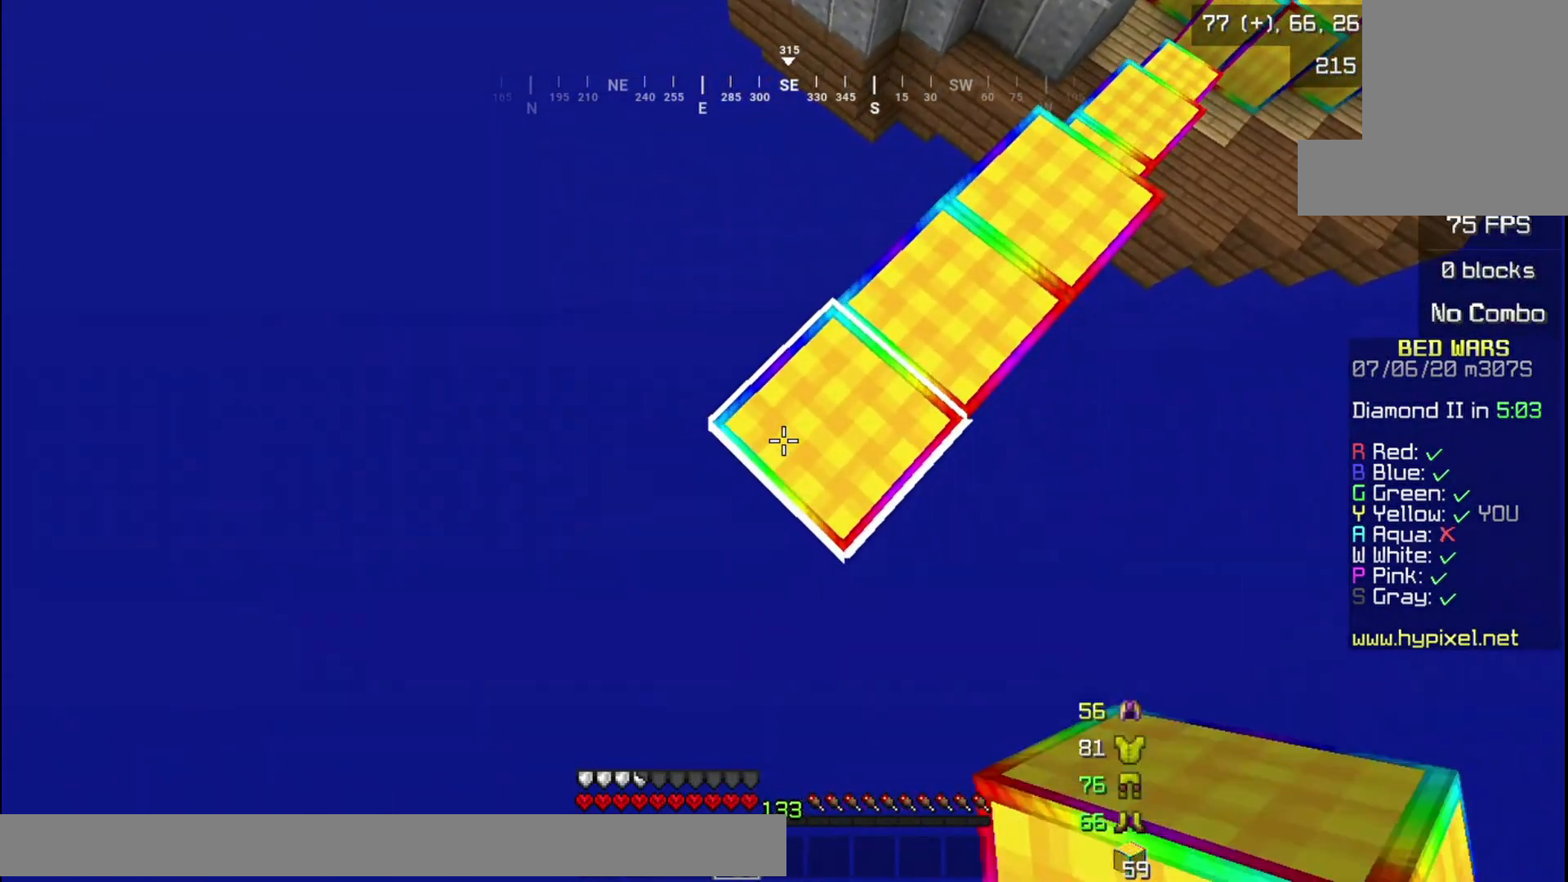
{"keys": ["a", "s"], "mouse": [], "events": [[200, "mouse_right", "down"], [367, "mouse_right", "up"]]}
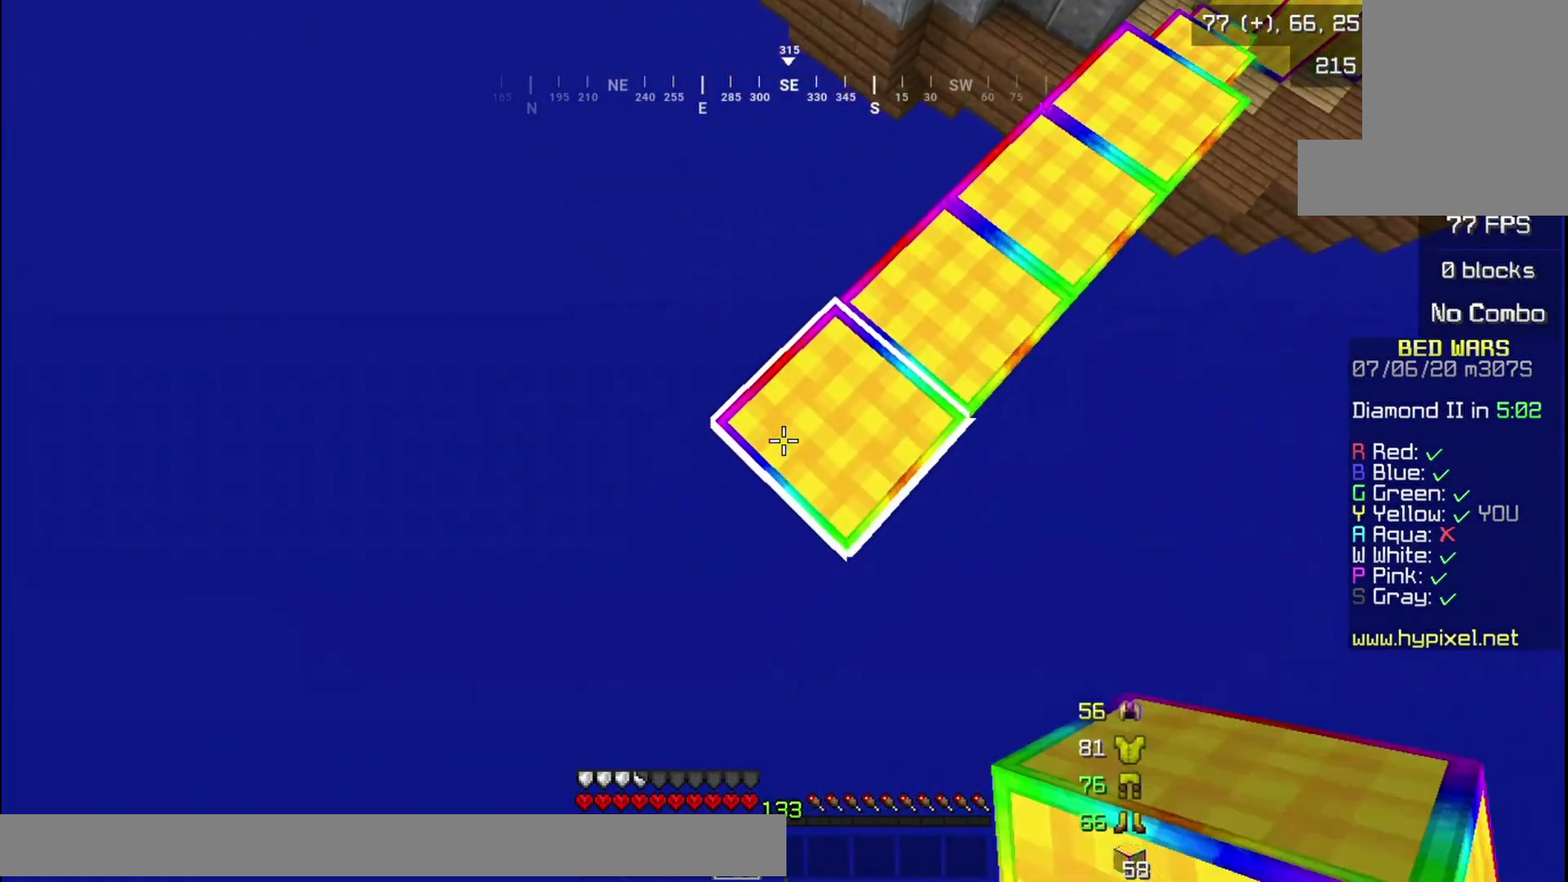
{"keys": ["a", "s"], "mouse": ["right"], "events": [[133, "mouse_right", "down"]]}
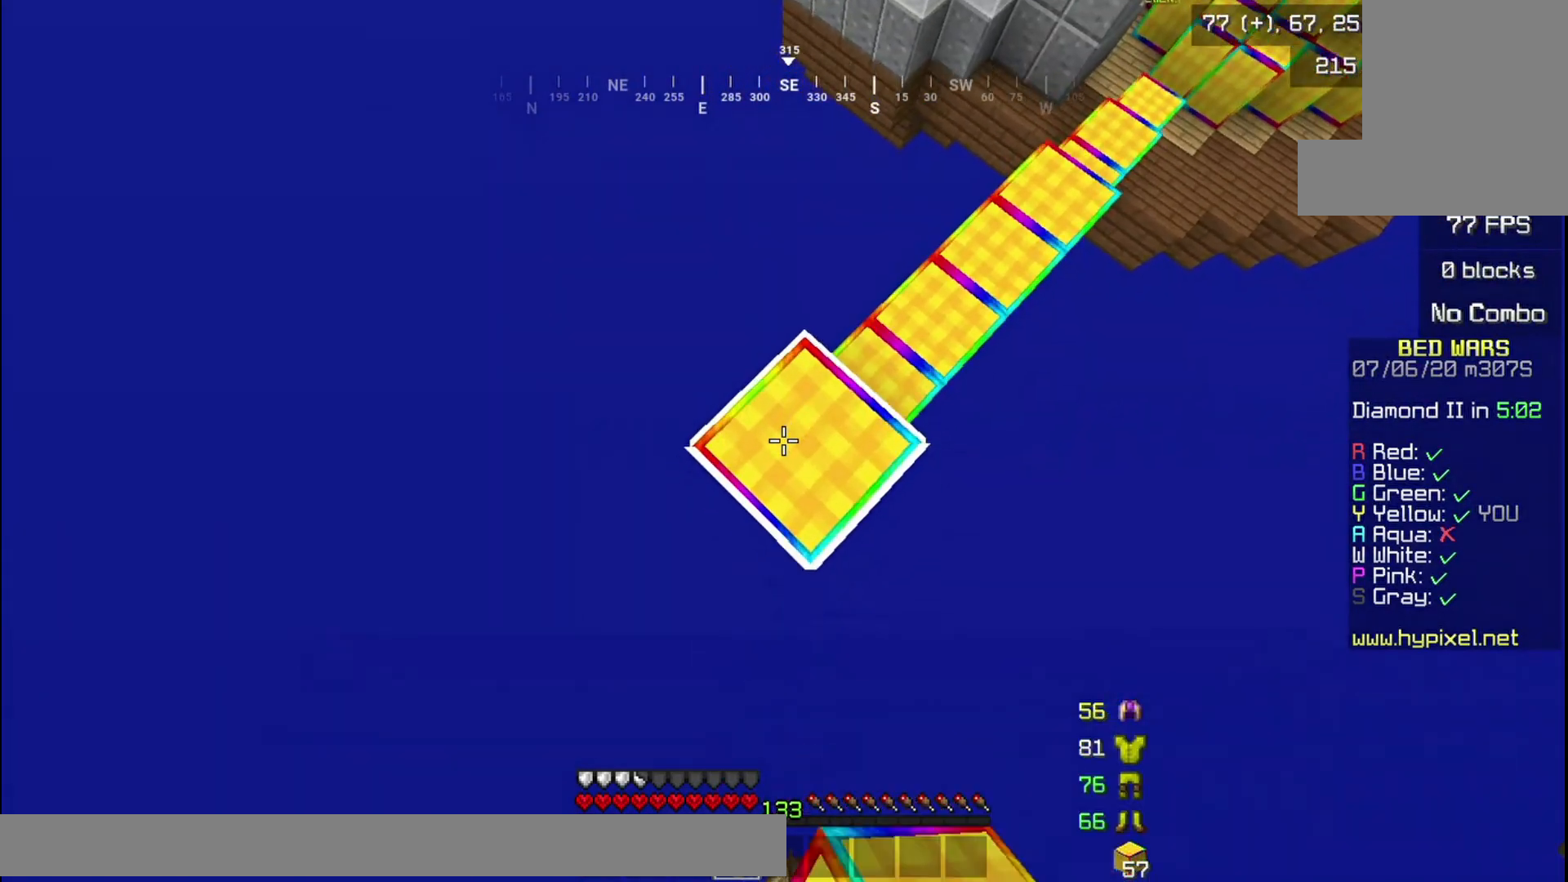
{"keys": ["a", "s"], "mouse": [], "events": [[67, "mouse_right", "up"], [301, "mouse_right", "down"], [467, "mouse_right", "up"]]}
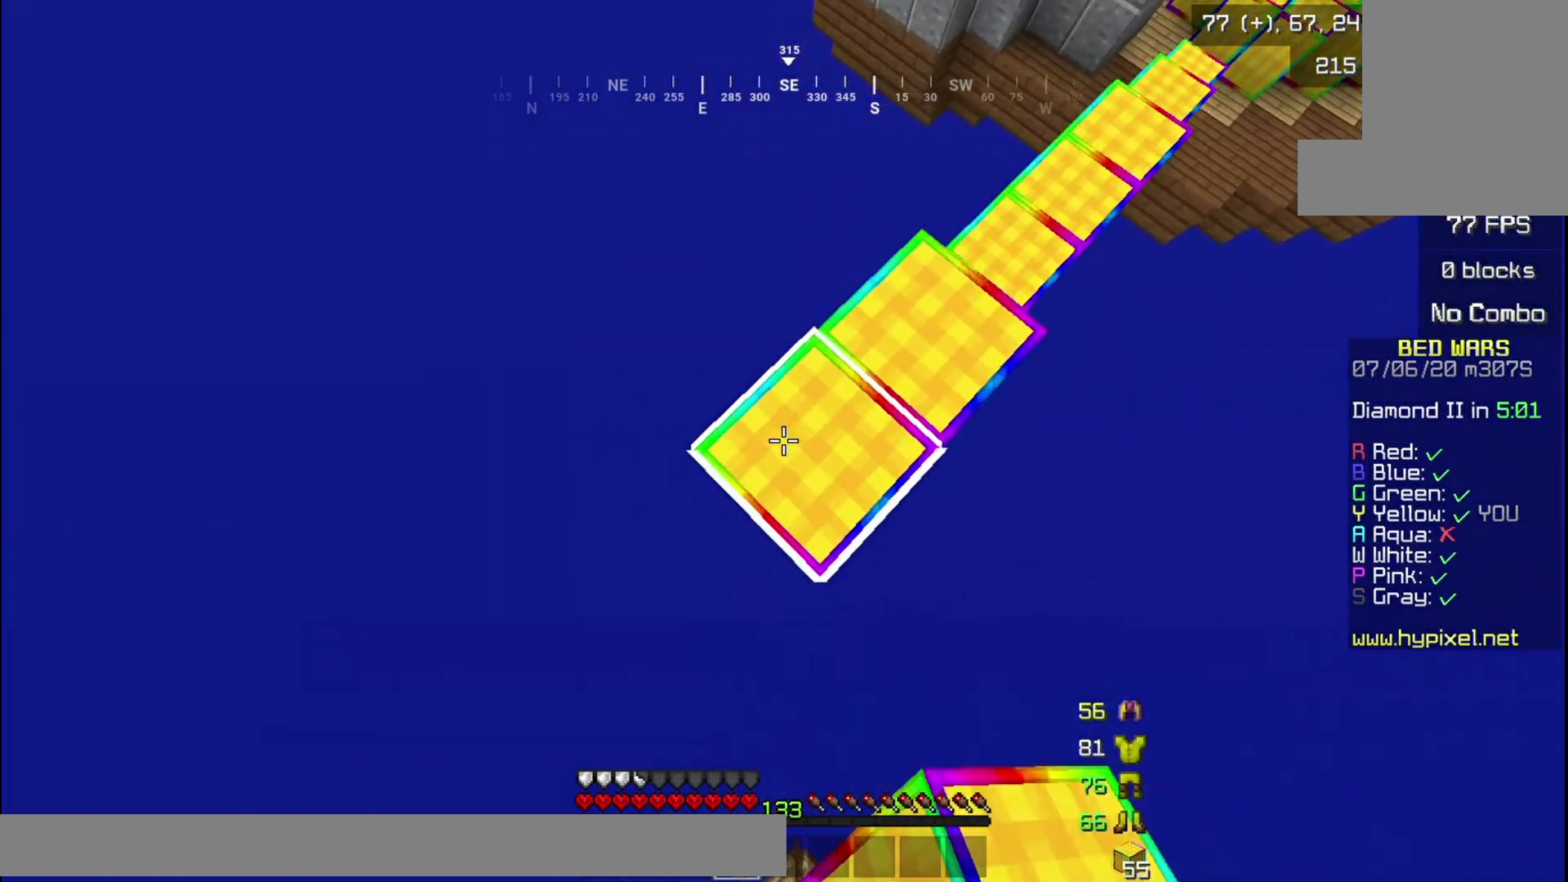
{"keys": ["a", "s"], "mouse": [], "events": [[300, "mouse_right", "down"], [467, "mouse_right", "up"]]}
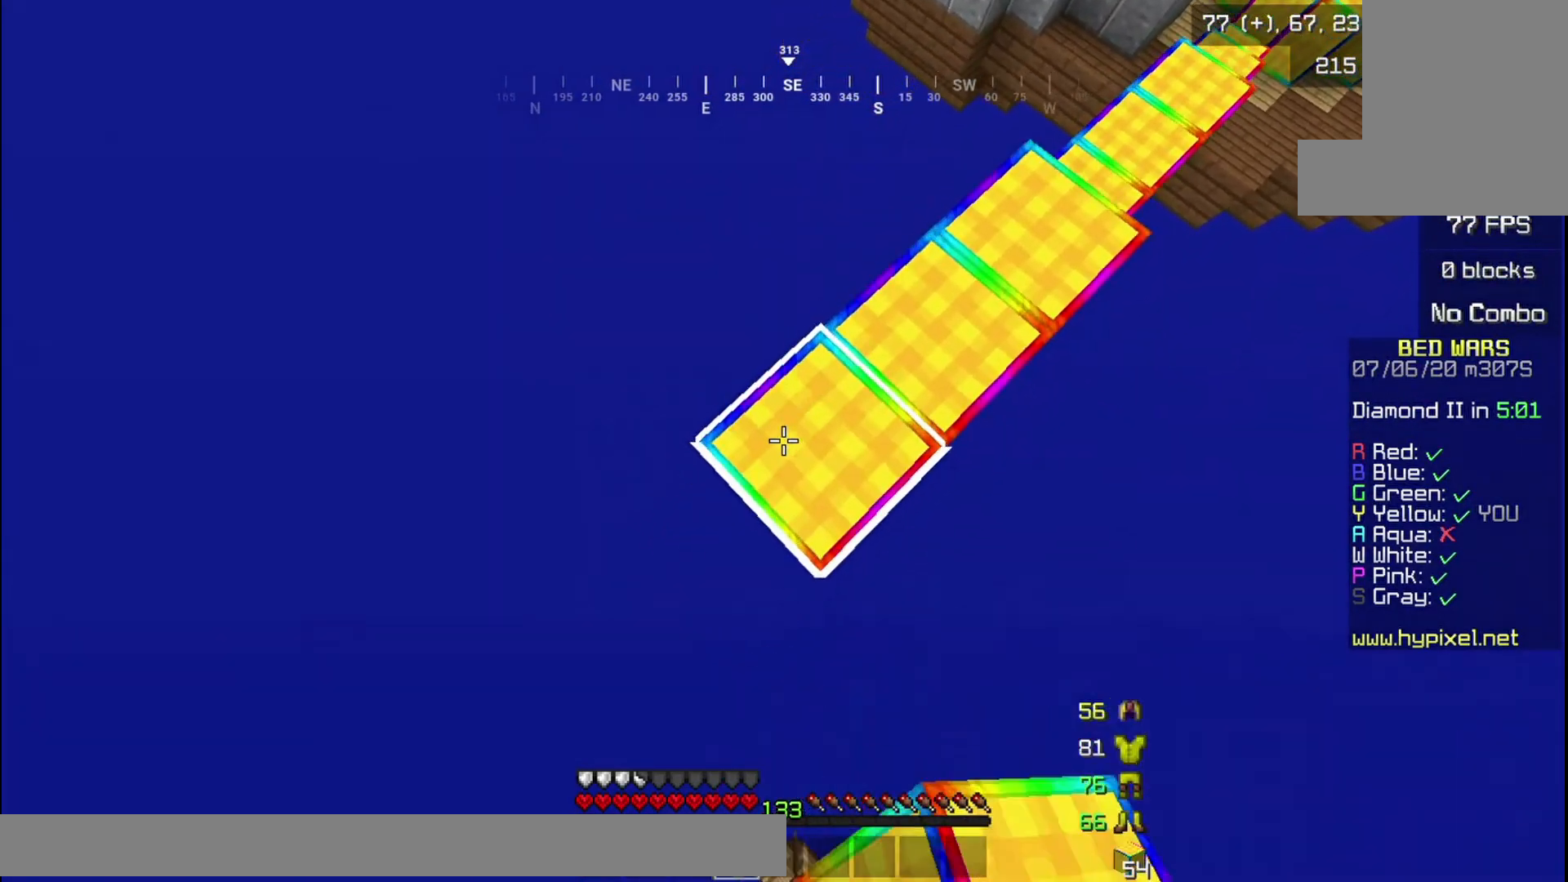
{"keys": ["a", "s"], "mouse": ["right"], "events": [[234, "mouse_right", "down"], [367, "mouse_right", "up"], [434, "mouse_right", "down"]]}
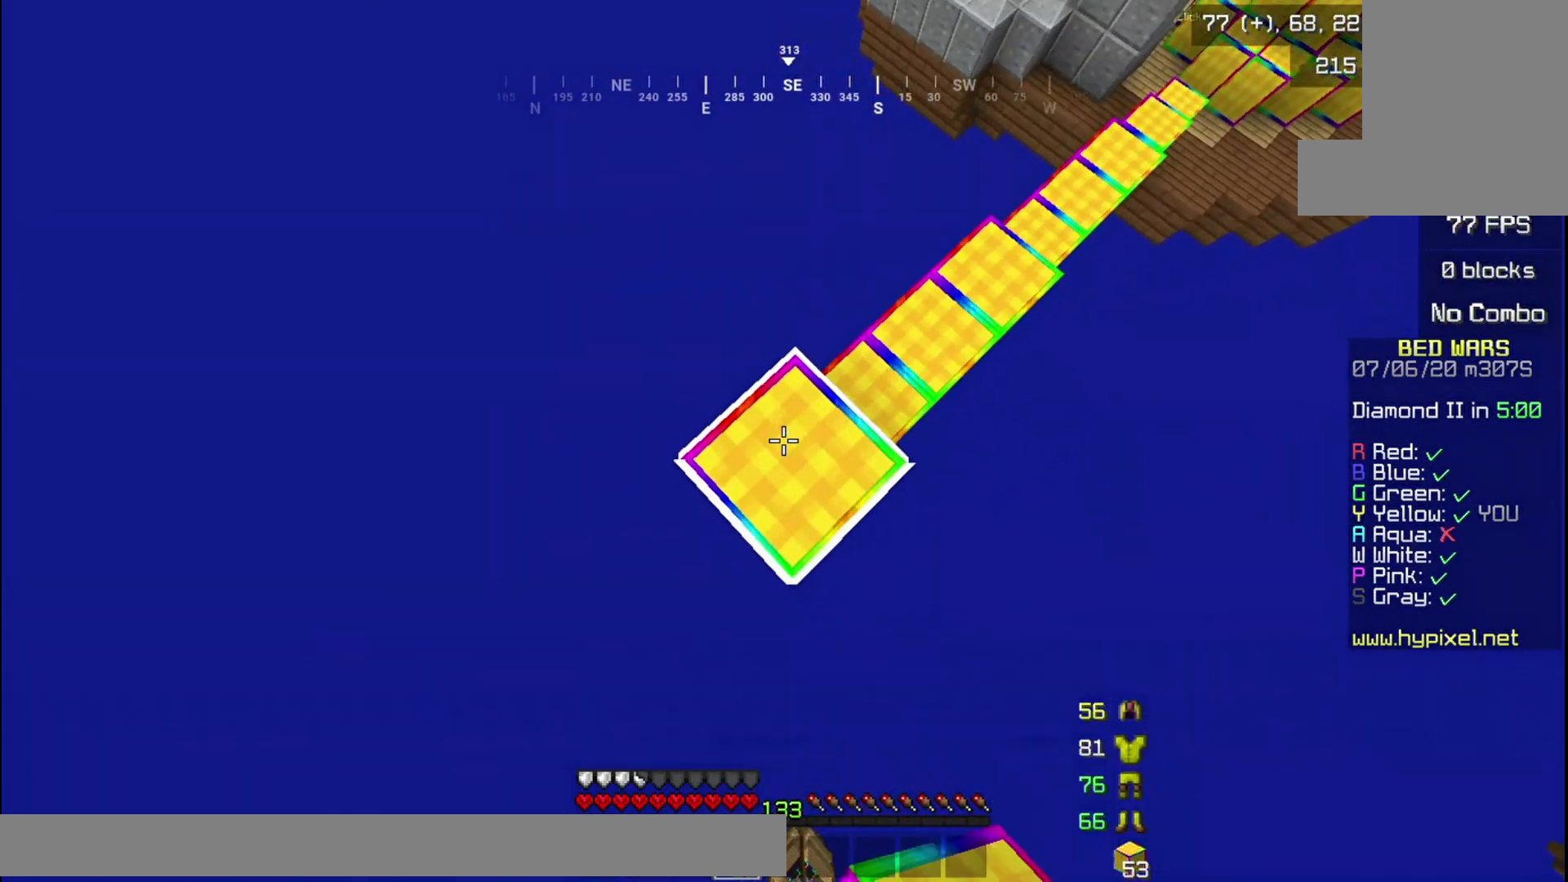
{"keys": ["a", "s"], "mouse": ["right"], "events": [[100, "mouse_right", "up"], [400, "mouse_right", "down"]]}
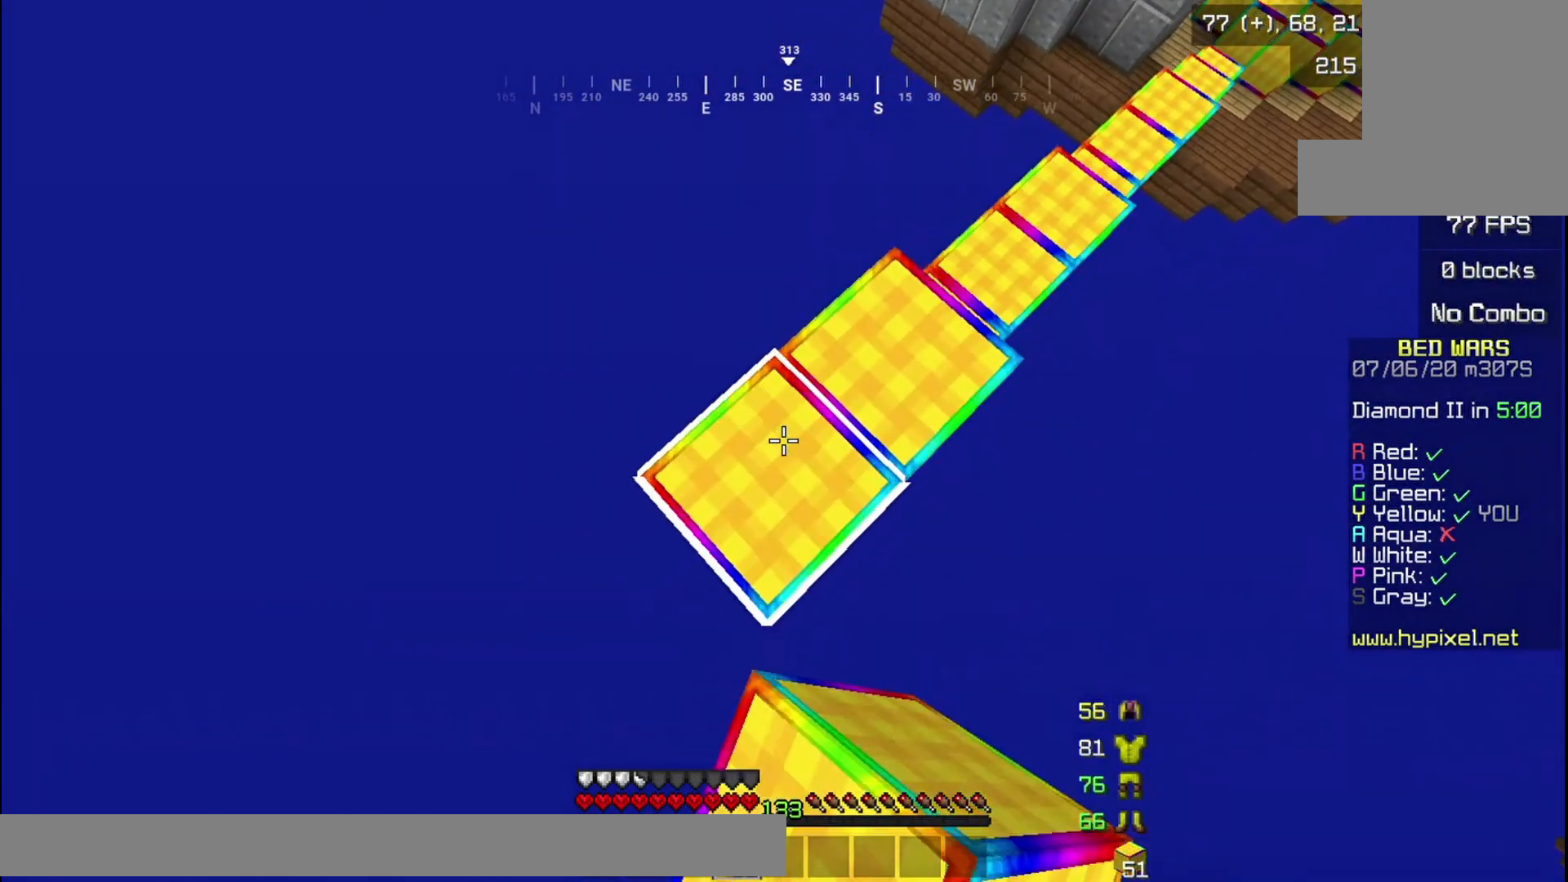
{"keys": ["a", "s"], "mouse": ["right"], "events": [[134, "mouse_right", "up"], [367, "mouse_right", "down"]]}
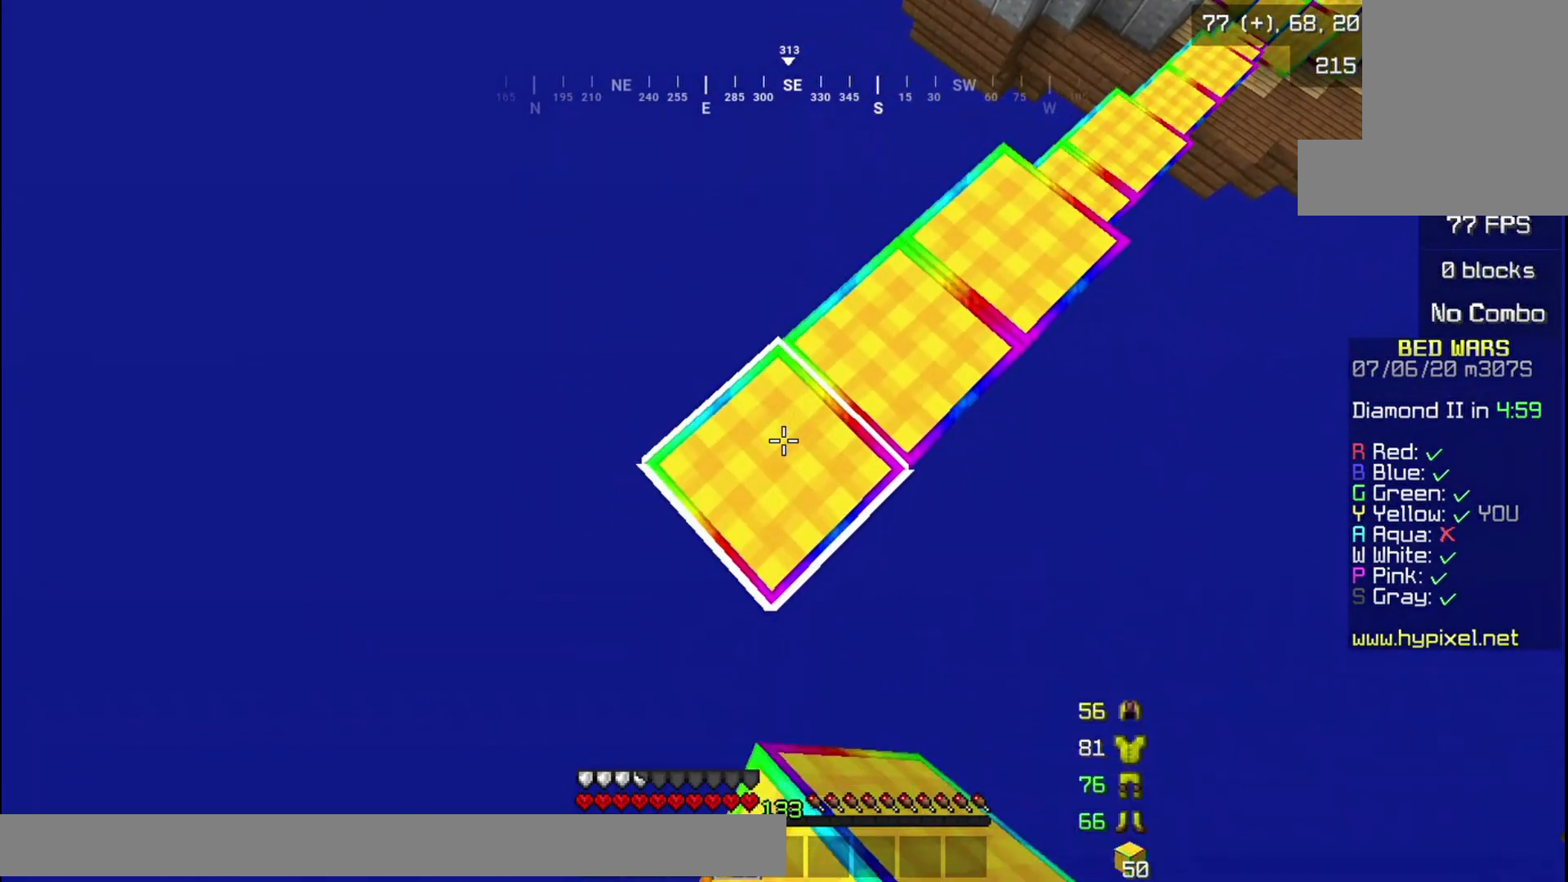
{"keys": ["a", "s"], "mouse": ["right"], "events": [[33, "mouse_right", "up"], [333, "mouse_right", "down"]]}
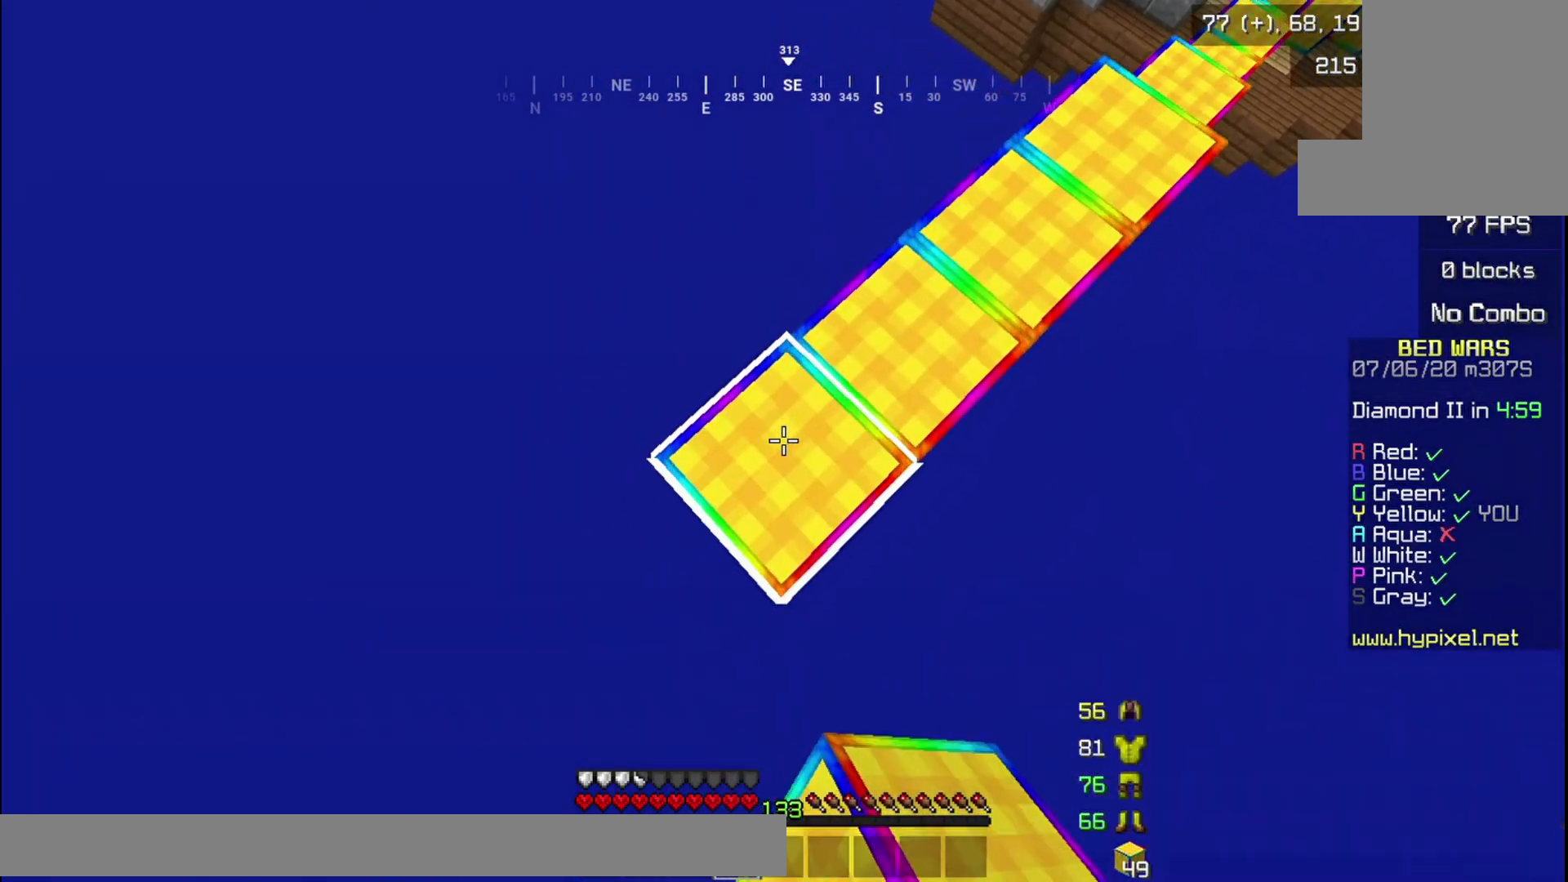
{"keys": ["a", "s"], "mouse": [], "events": [[34, "mouse_right", "up"], [334, "mouse_right", "down"], [501, "mouse_right", "up"]]}
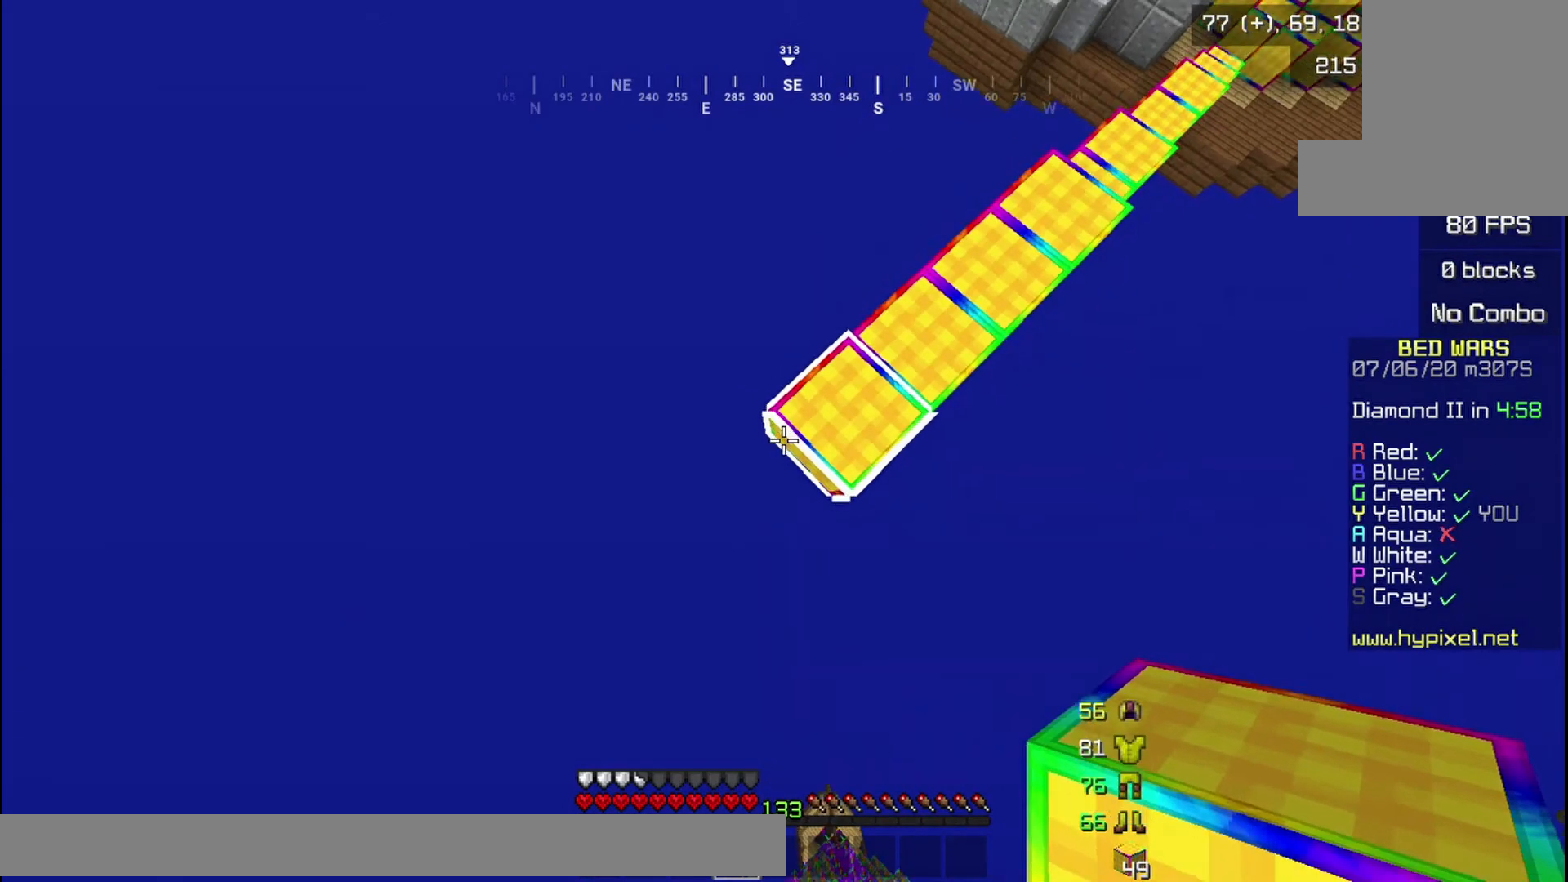
{"keys": ["w"], "mouse": ["right"], "events": [[100, "mouse_right", "down"], [300, "s", "up"], [367, "a", "up"], [434, "w", "down"]]}
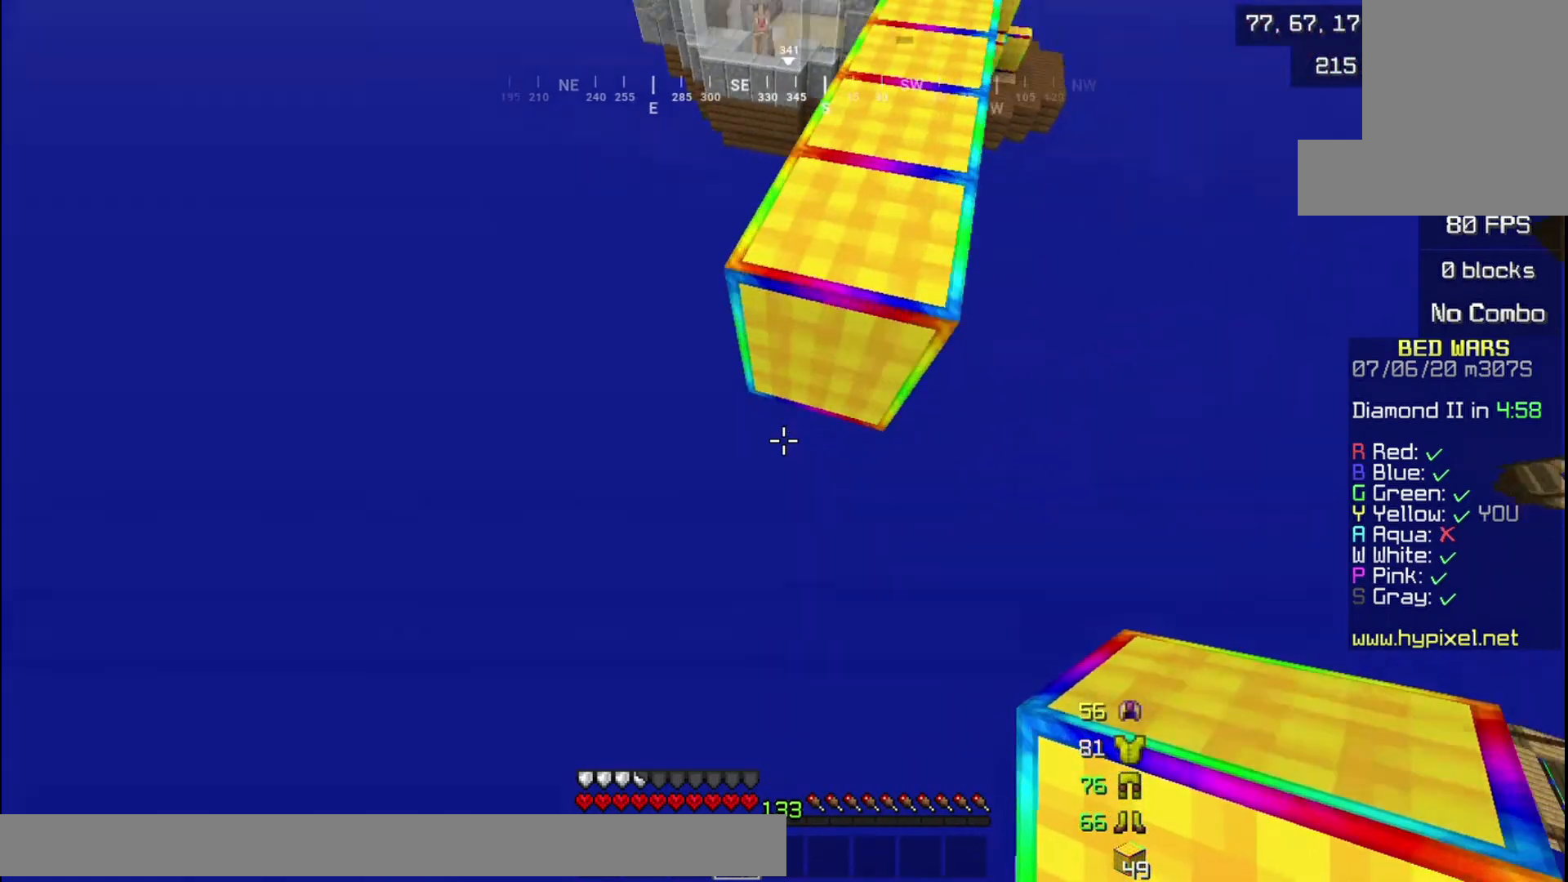
{"keys": [], "mouse": ["left", "right"], "events": [[401, "w", "up"], [434, "mouse_left", "down"]]}
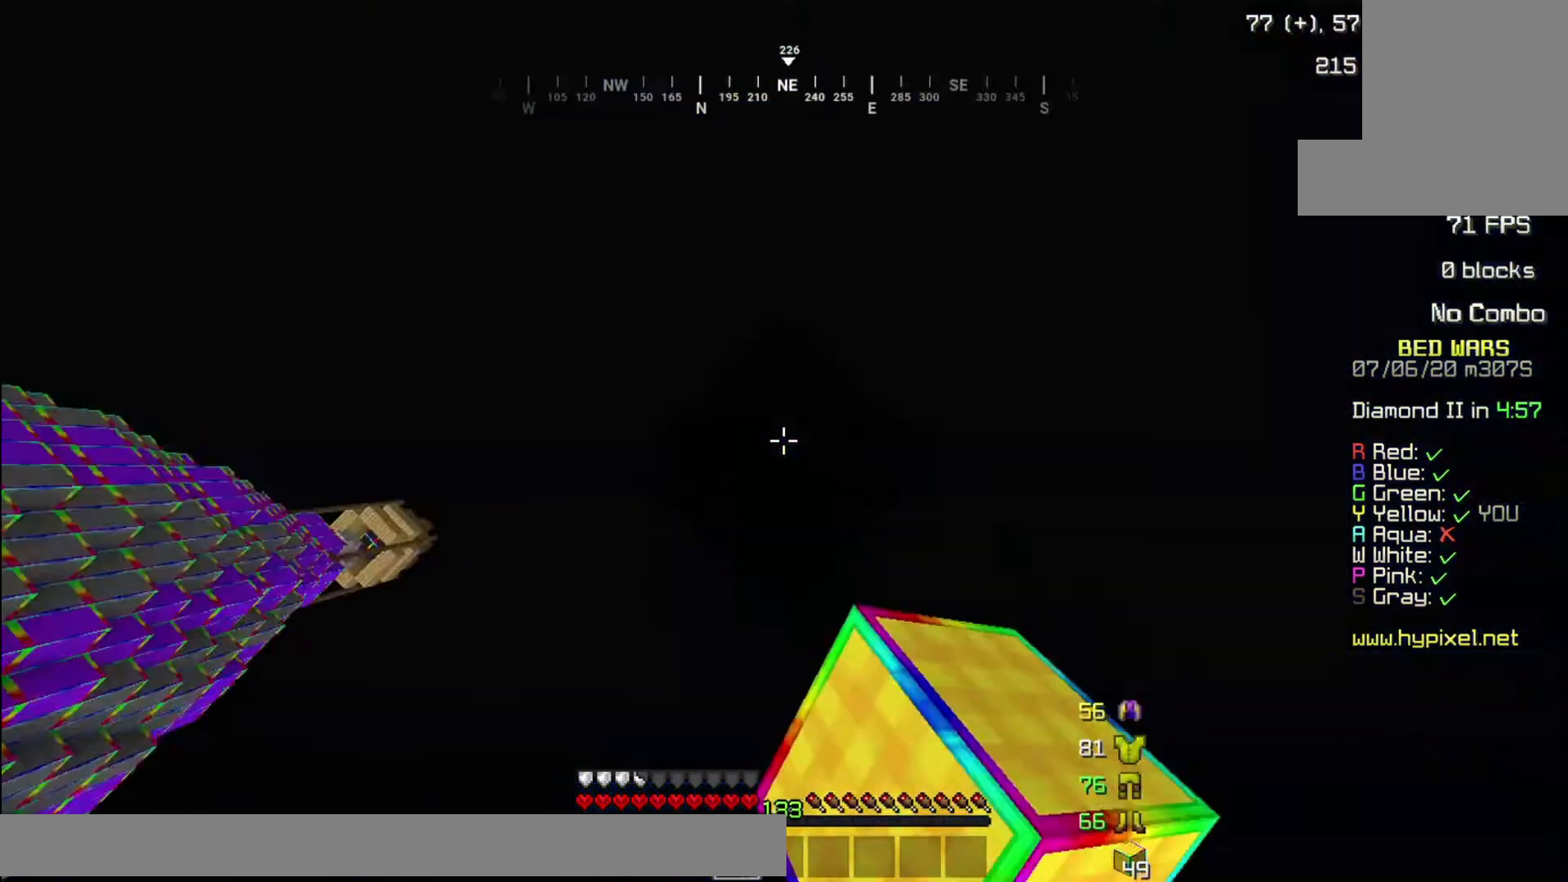
{"keys": ["a", "s"], "mouse": [], "events": [[66, "a", "down"], [66, "mouse_left", "up"], [66, "s", "down"], [233, "mouse_right", "up"]]}
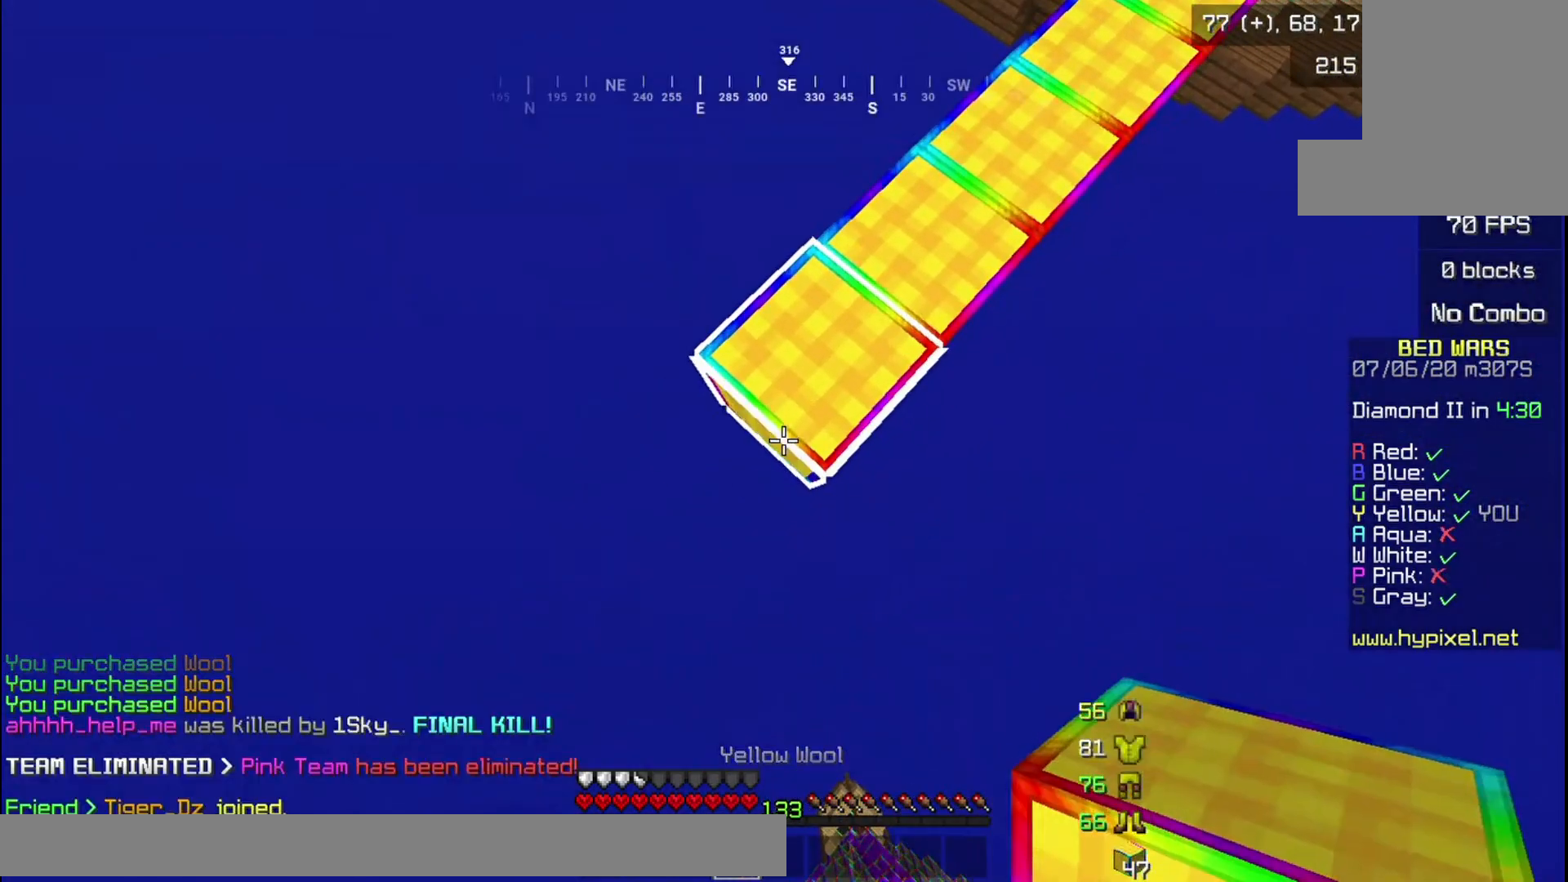
{"keys": ["a", "s"], "mouse": [], "events": [[134, "mouse_right", "down"], [334, "mouse_right", "up"]]}
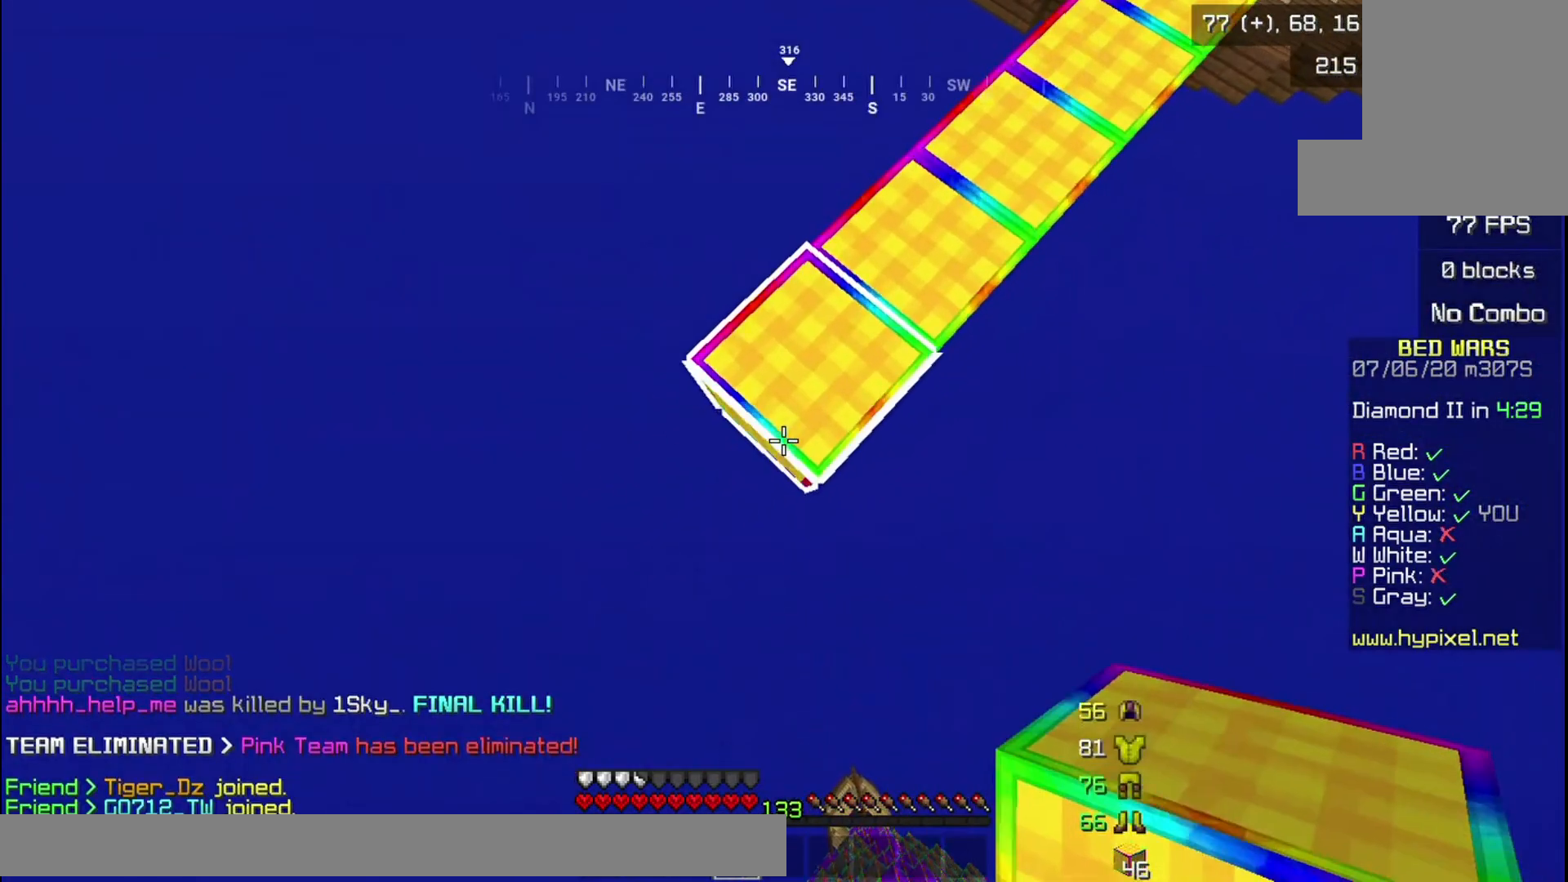
{"keys": ["a", "s"], "mouse": [], "events": [[167, "mouse_right", "down"], [367, "mouse_right", "up"]]}
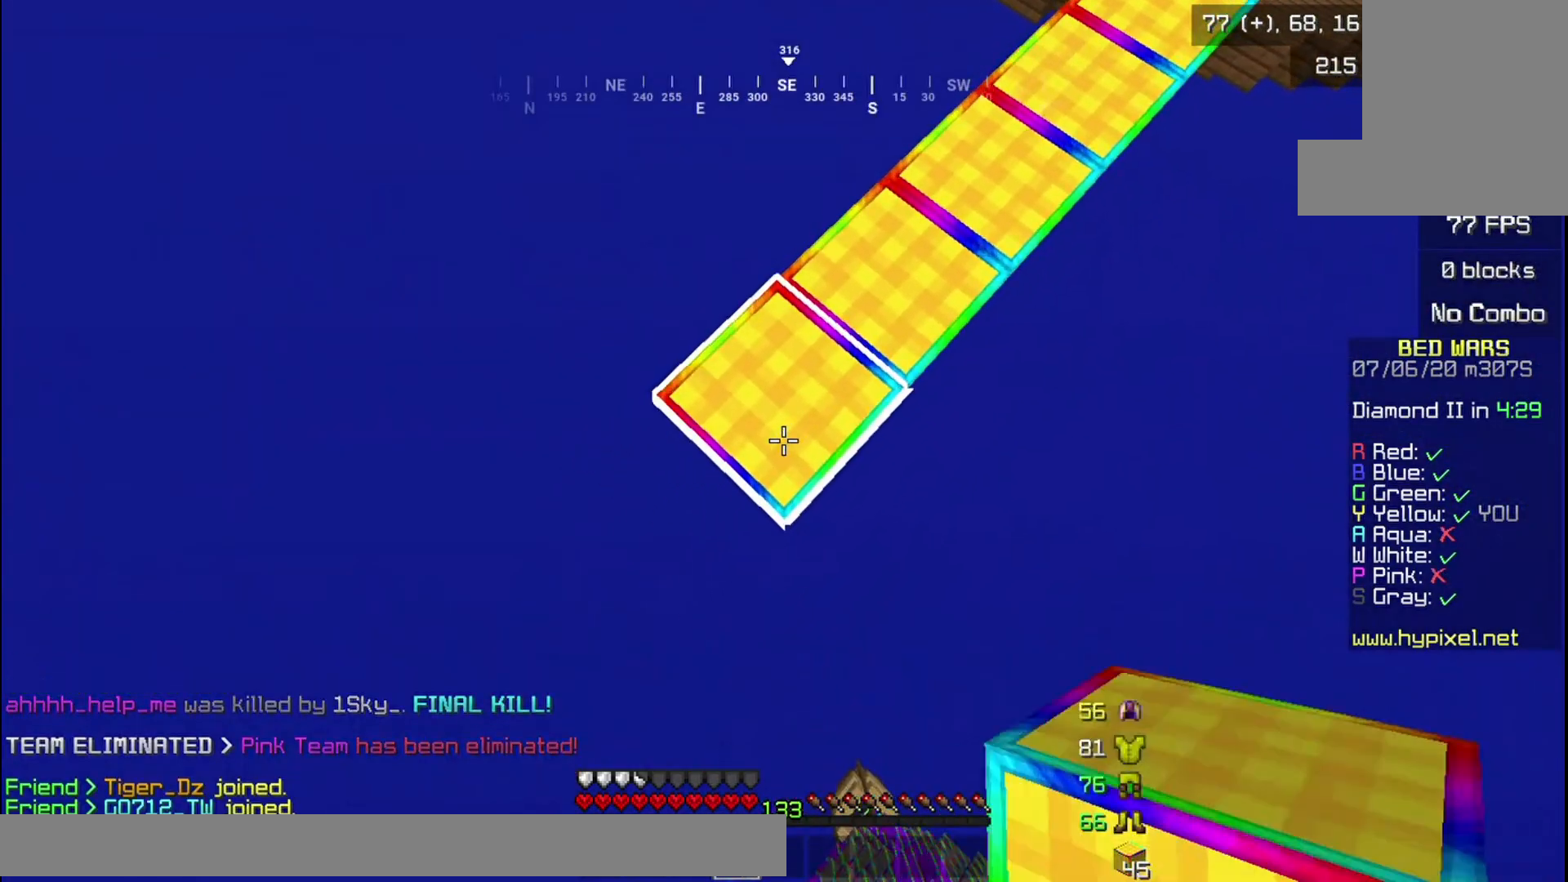
{"keys": ["a", "s"], "mouse": ["right"], "events": [[267, "mouse_right", "down"]]}
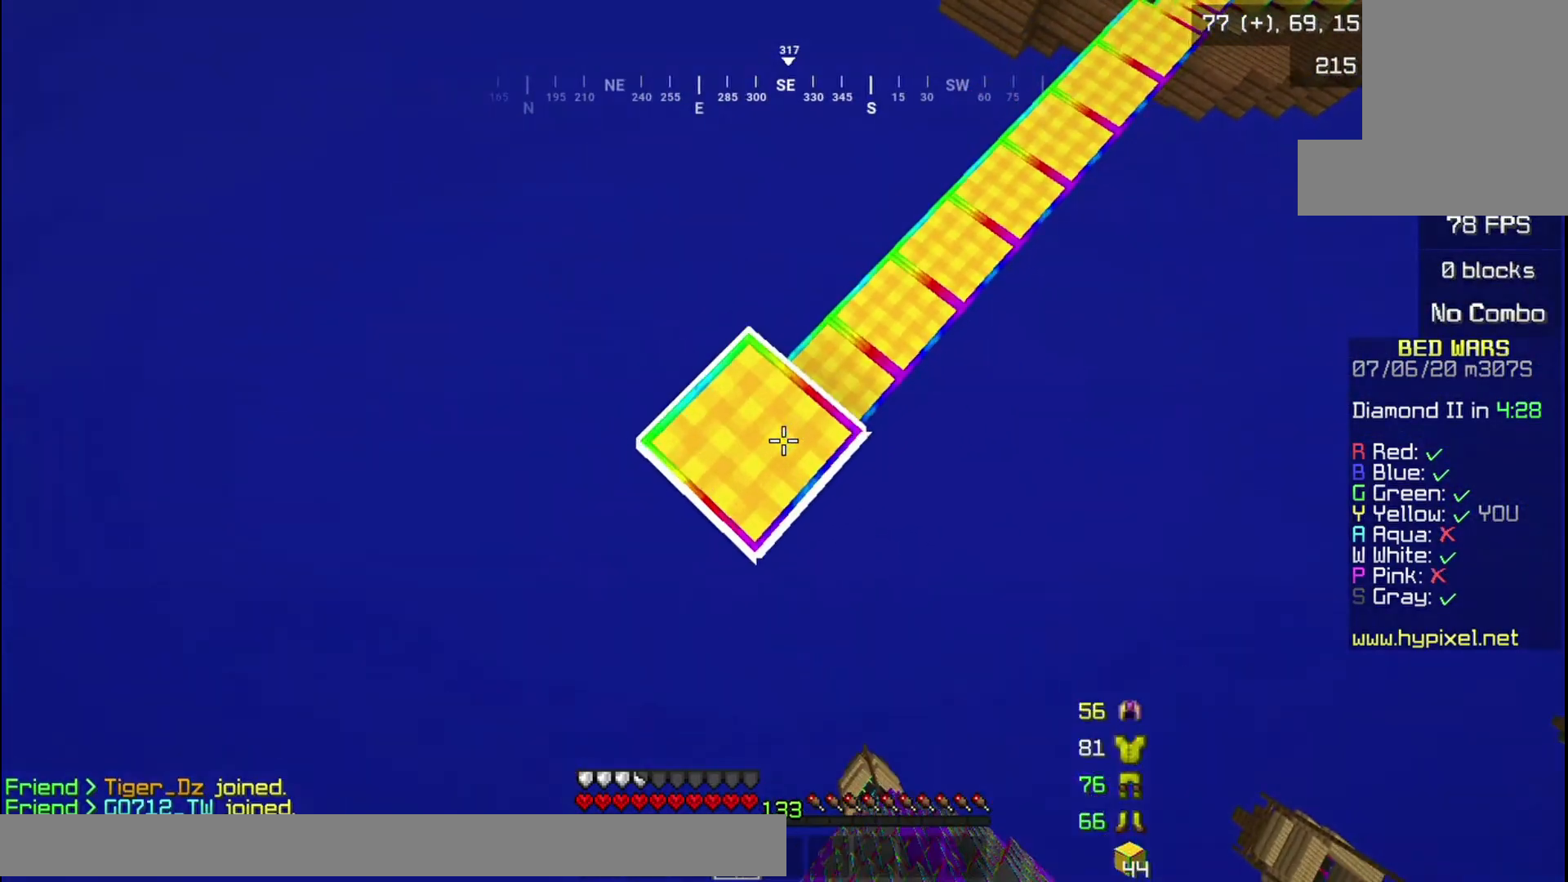
{"keys": ["a", "s"], "mouse": ["right"], "events": [[200, "mouse_right", "up"], [467, "mouse_right", "down"]]}
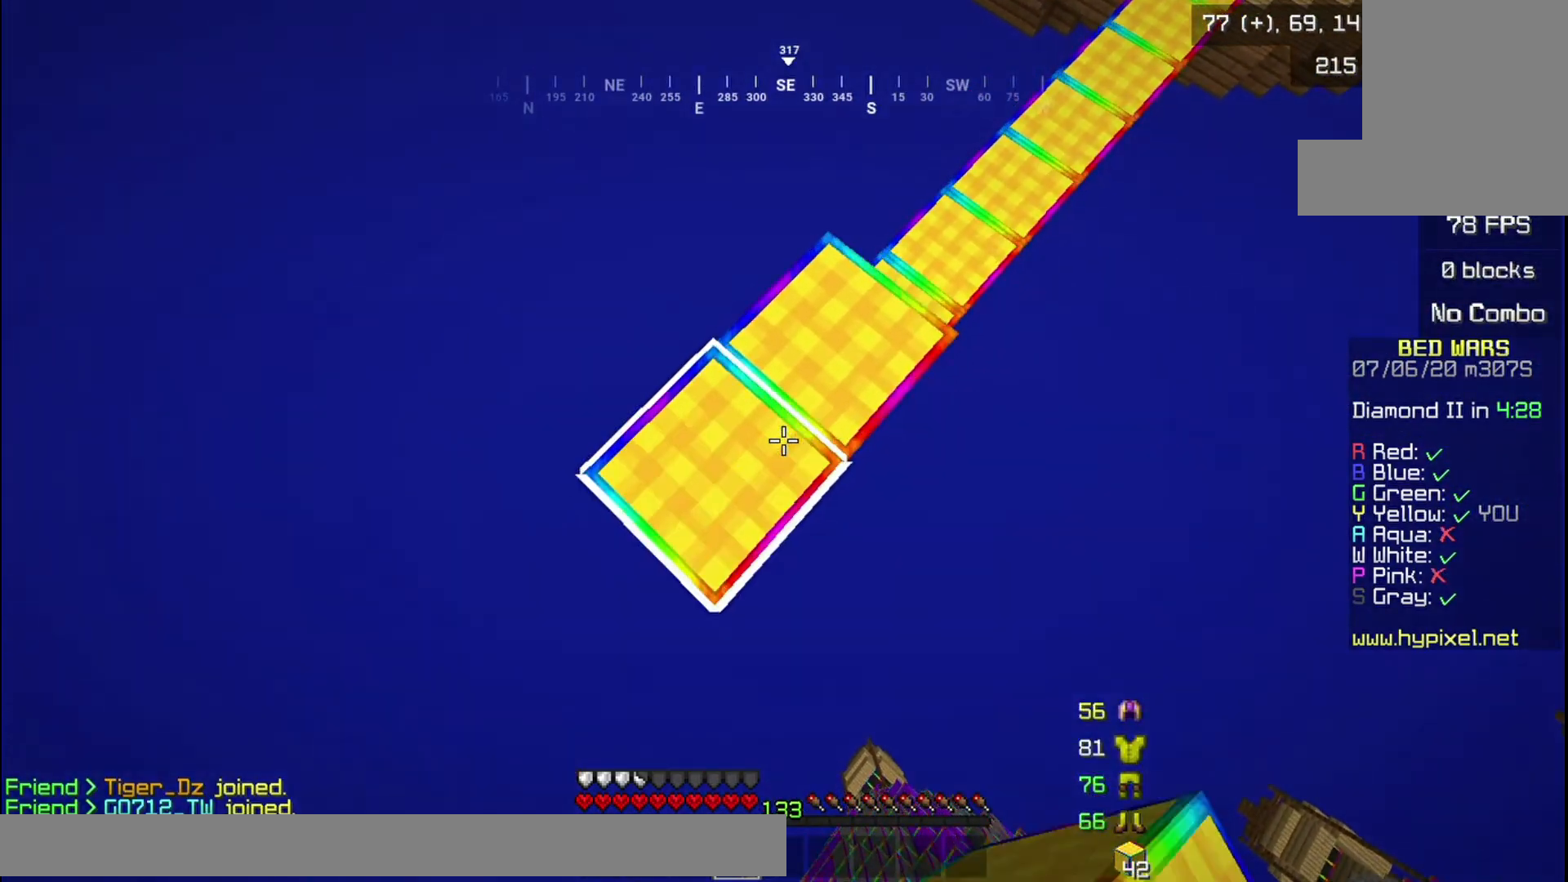
{"keys": ["a", "s"], "mouse": ["right"], "events": [[134, "mouse_right", "up"], [467, "mouse_right", "down"]]}
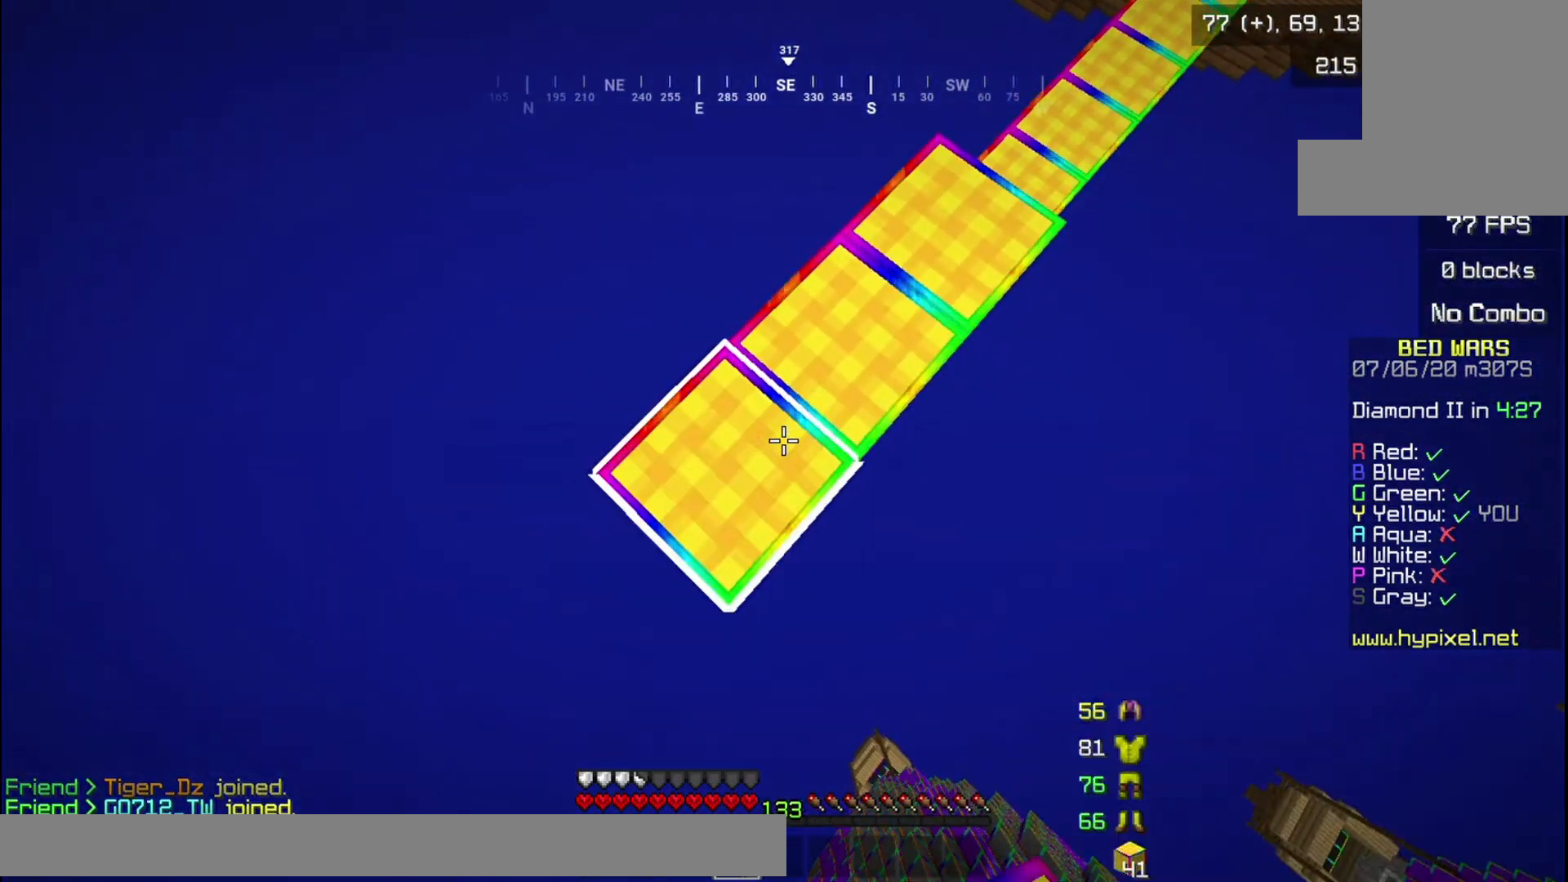
{"keys": ["a", "s"], "mouse": ["right"], "events": [[133, "mouse_right", "up"], [467, "mouse_right", "down"]]}
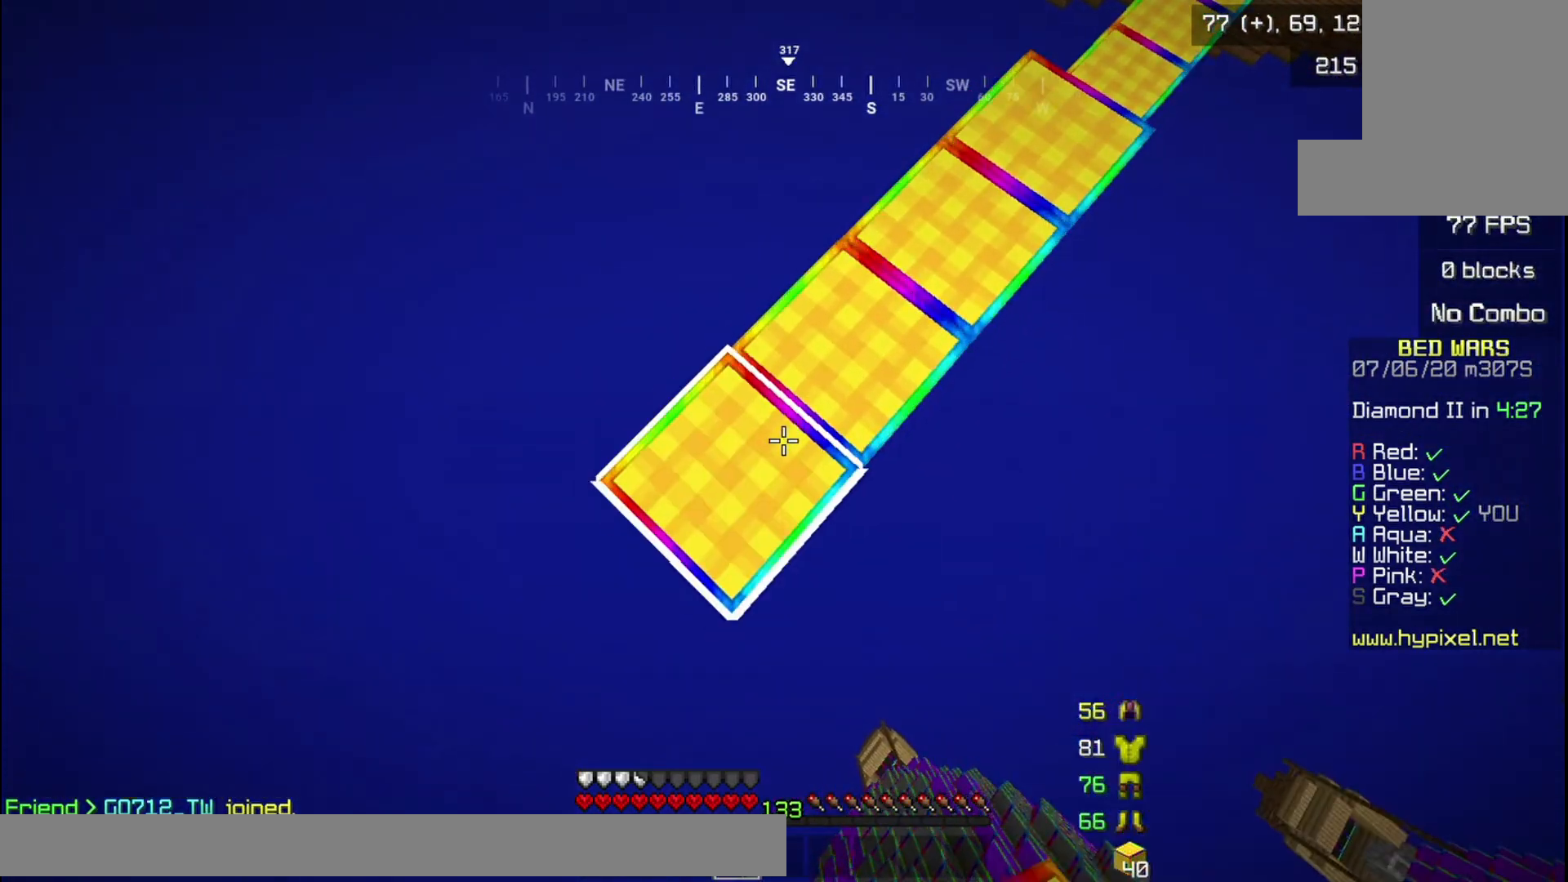
{"keys": ["a", "s"], "mouse": ["right"], "events": [[134, "mouse_right", "up"], [467, "mouse_right", "down"]]}
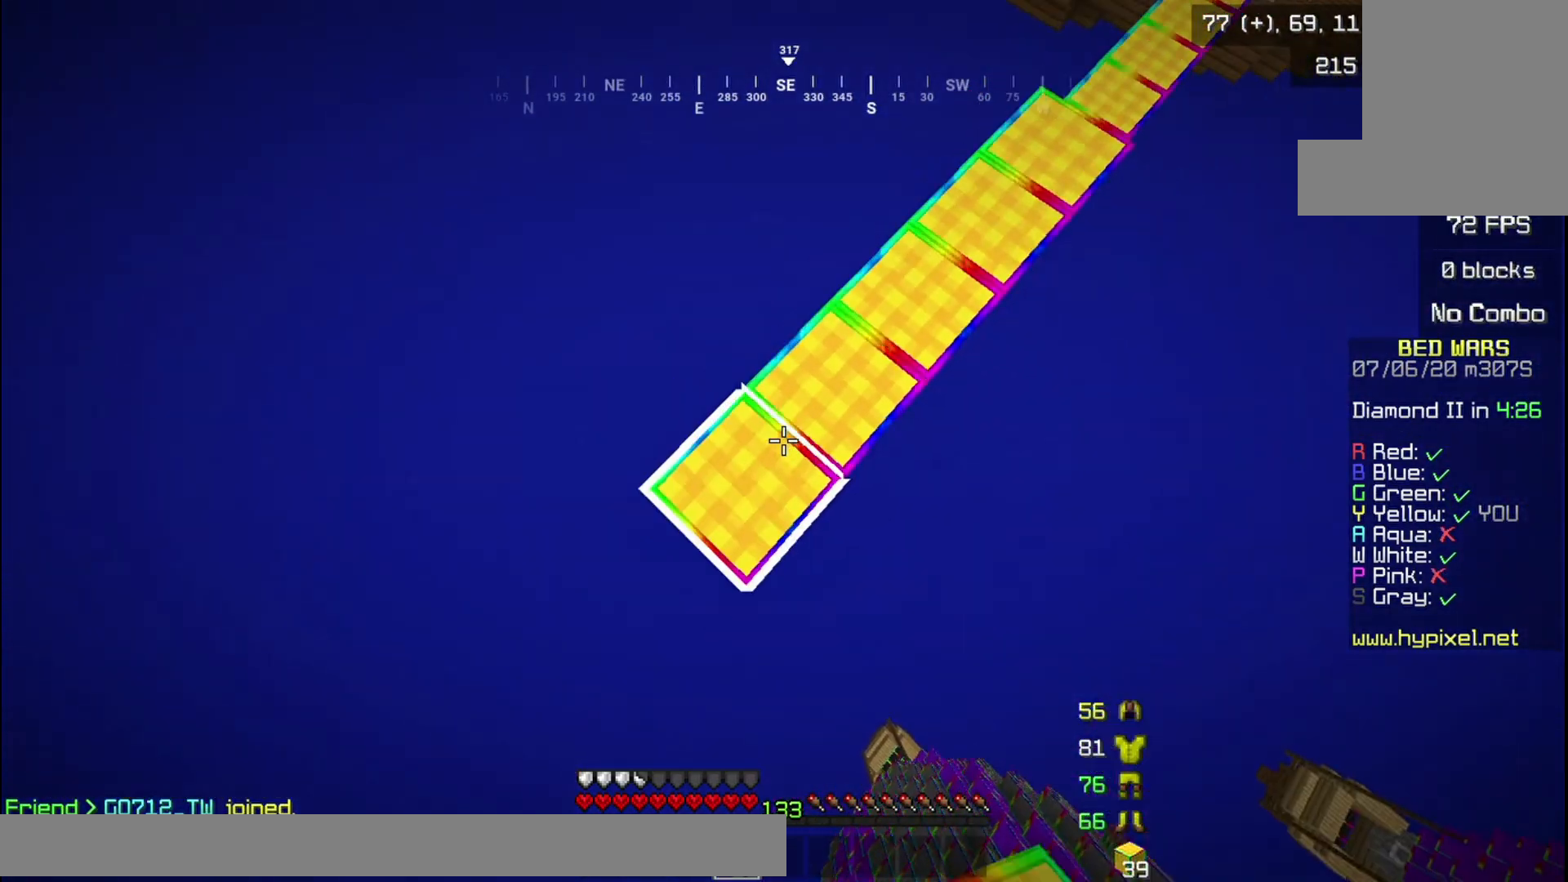
{"keys": ["a", "s"], "mouse": [], "events": [[367, "mouse_right", "up"]]}
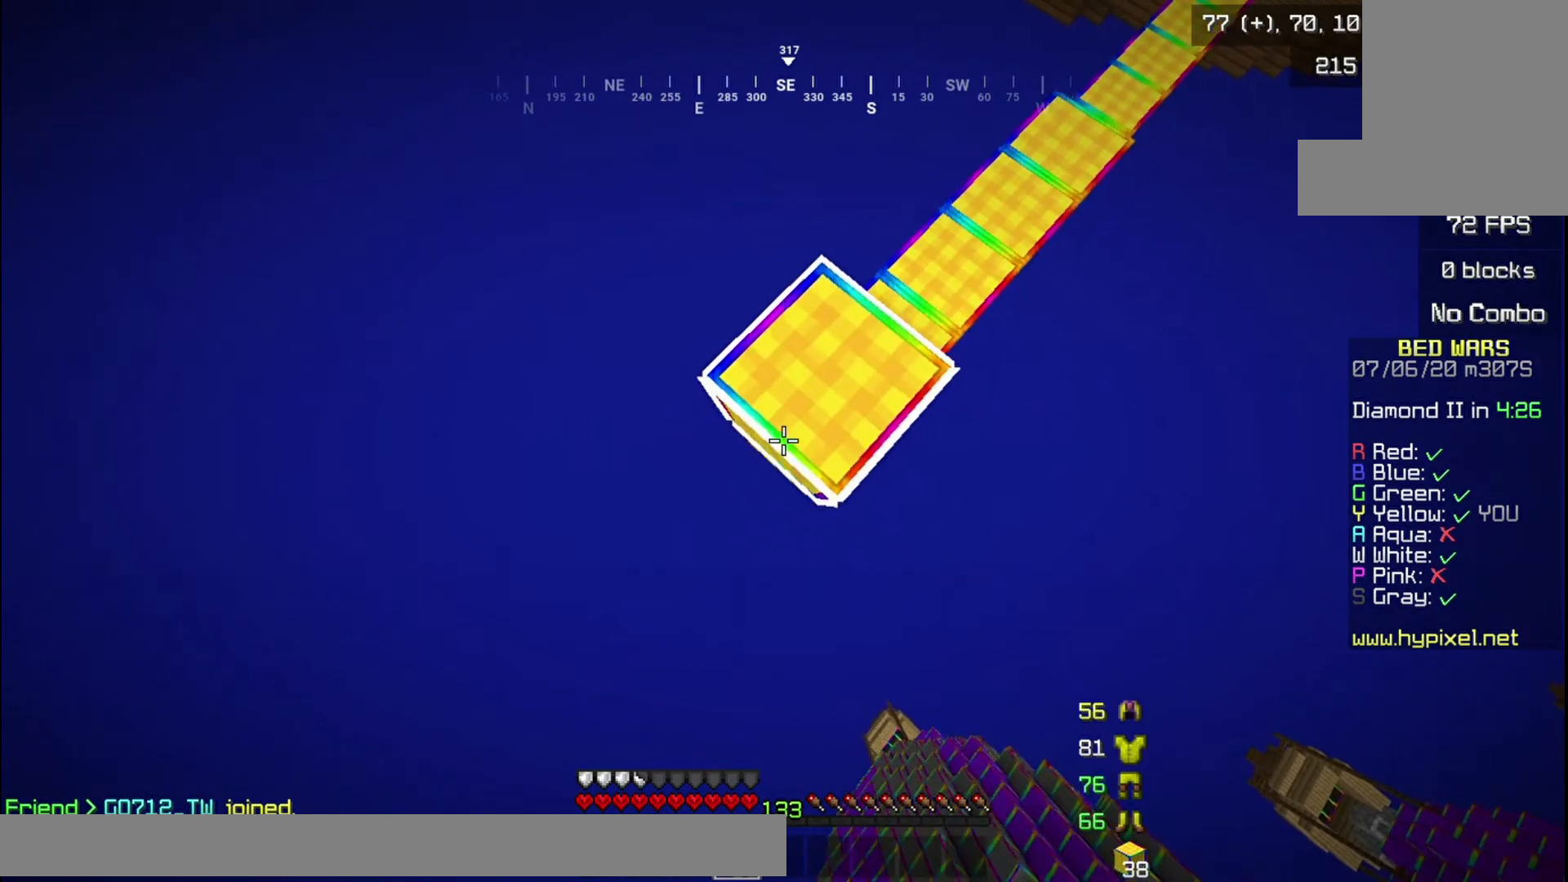
{"keys": ["a", "s"], "mouse": [], "events": [[200, "mouse_right", "down"], [401, "mouse_right", "up"]]}
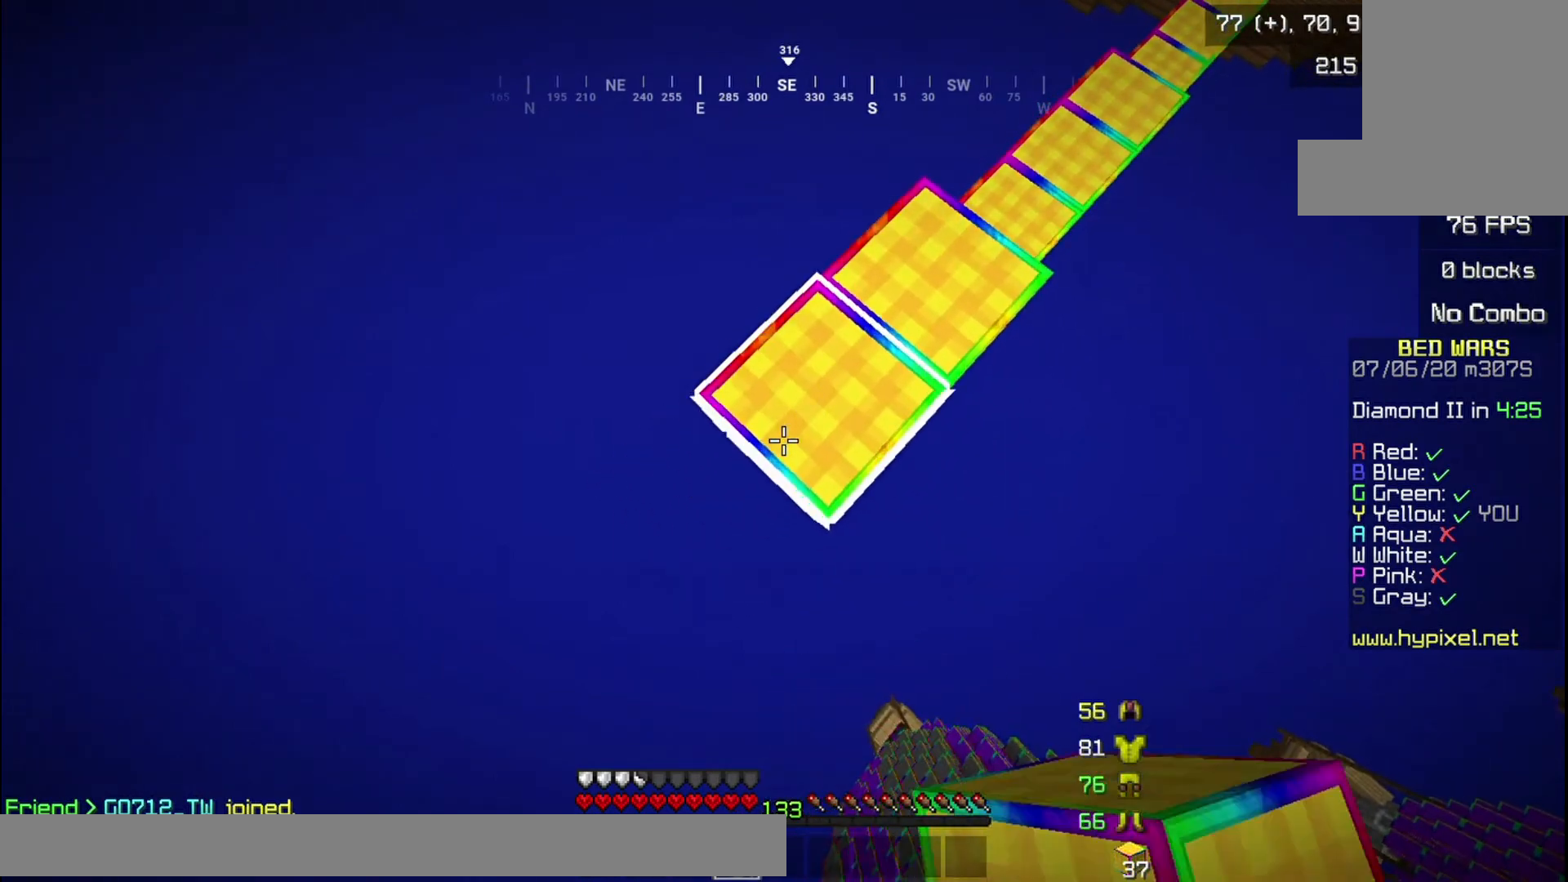
{"keys": ["a", "s"], "mouse": [], "events": [[233, "mouse_right", "down"], [400, "mouse_right", "up"]]}
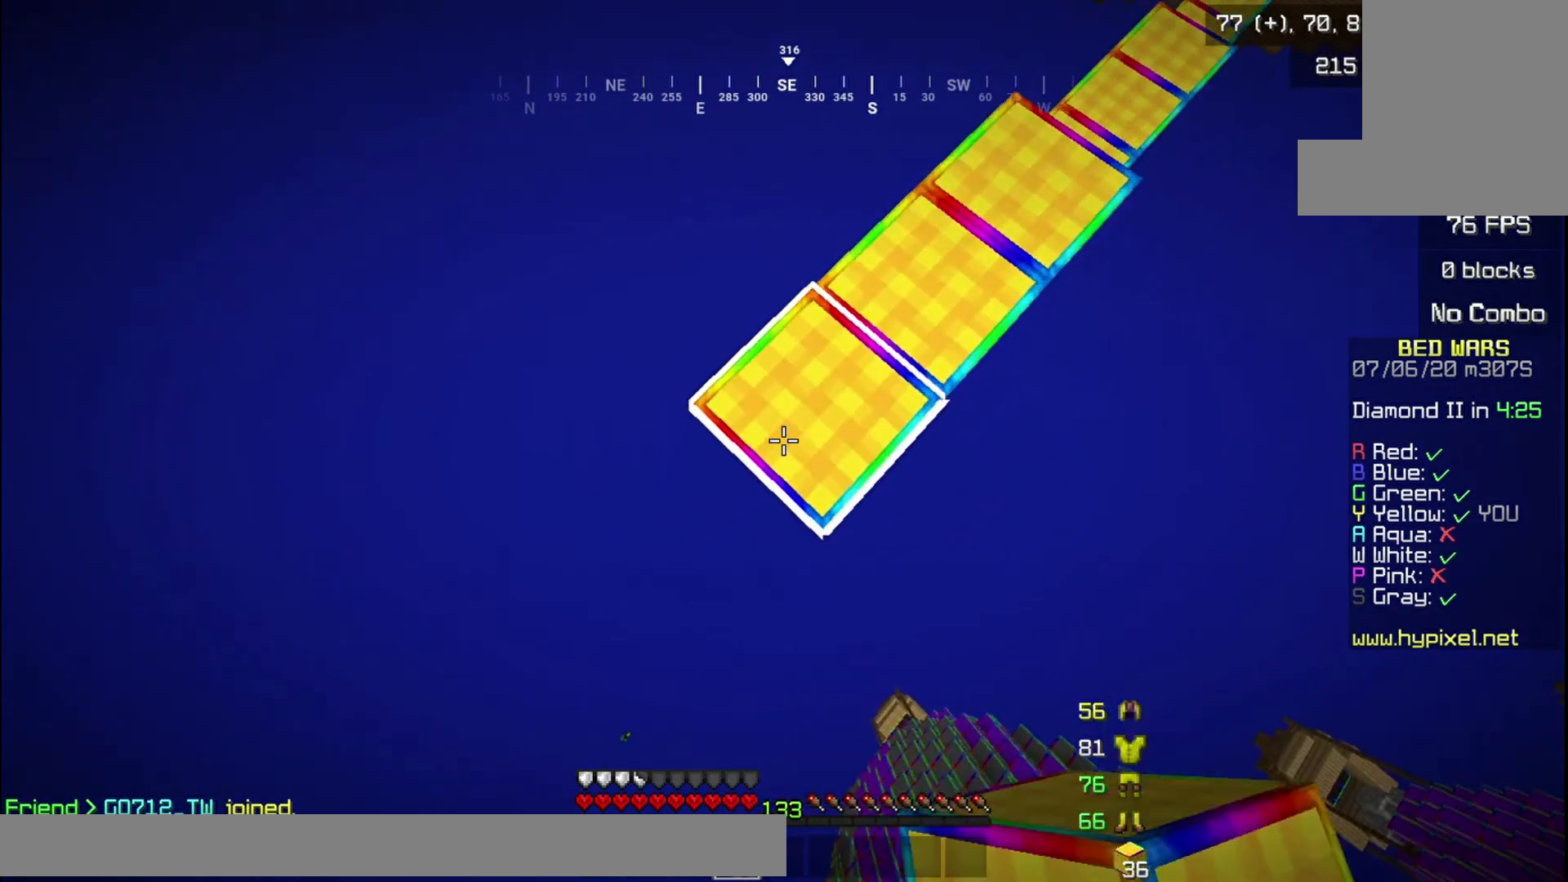
{"keys": ["a", "s"], "mouse": [], "events": [[234, "mouse_right", "down"], [434, "mouse_right", "up"]]}
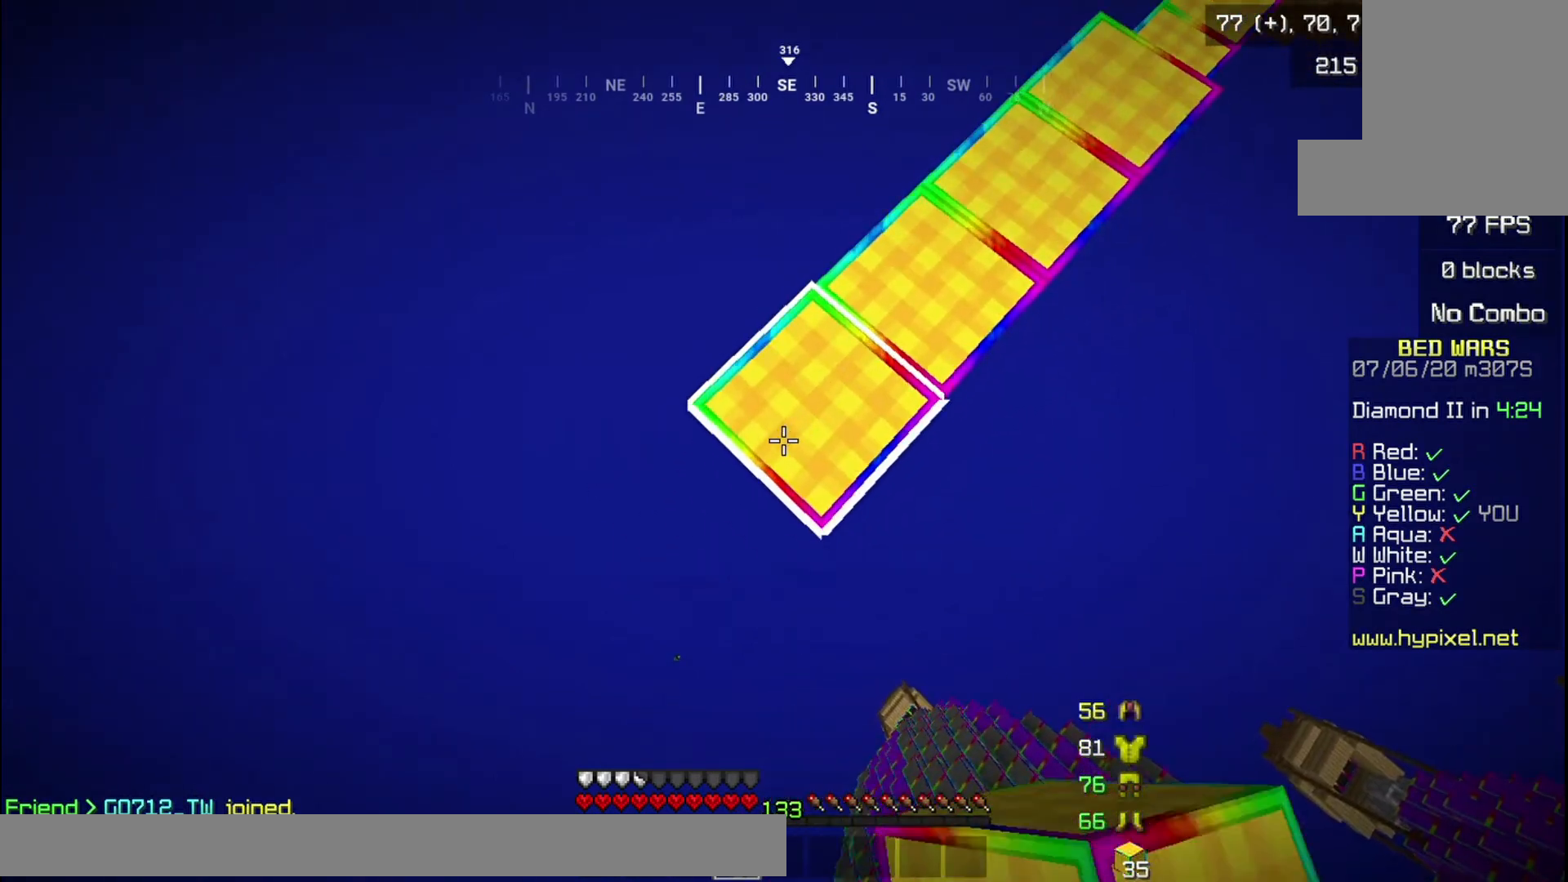
{"keys": ["a", "s"], "mouse": ["right"], "events": [[167, "mouse_right", "down"], [367, "mouse_right", "up"], [434, "mouse_right", "down"]]}